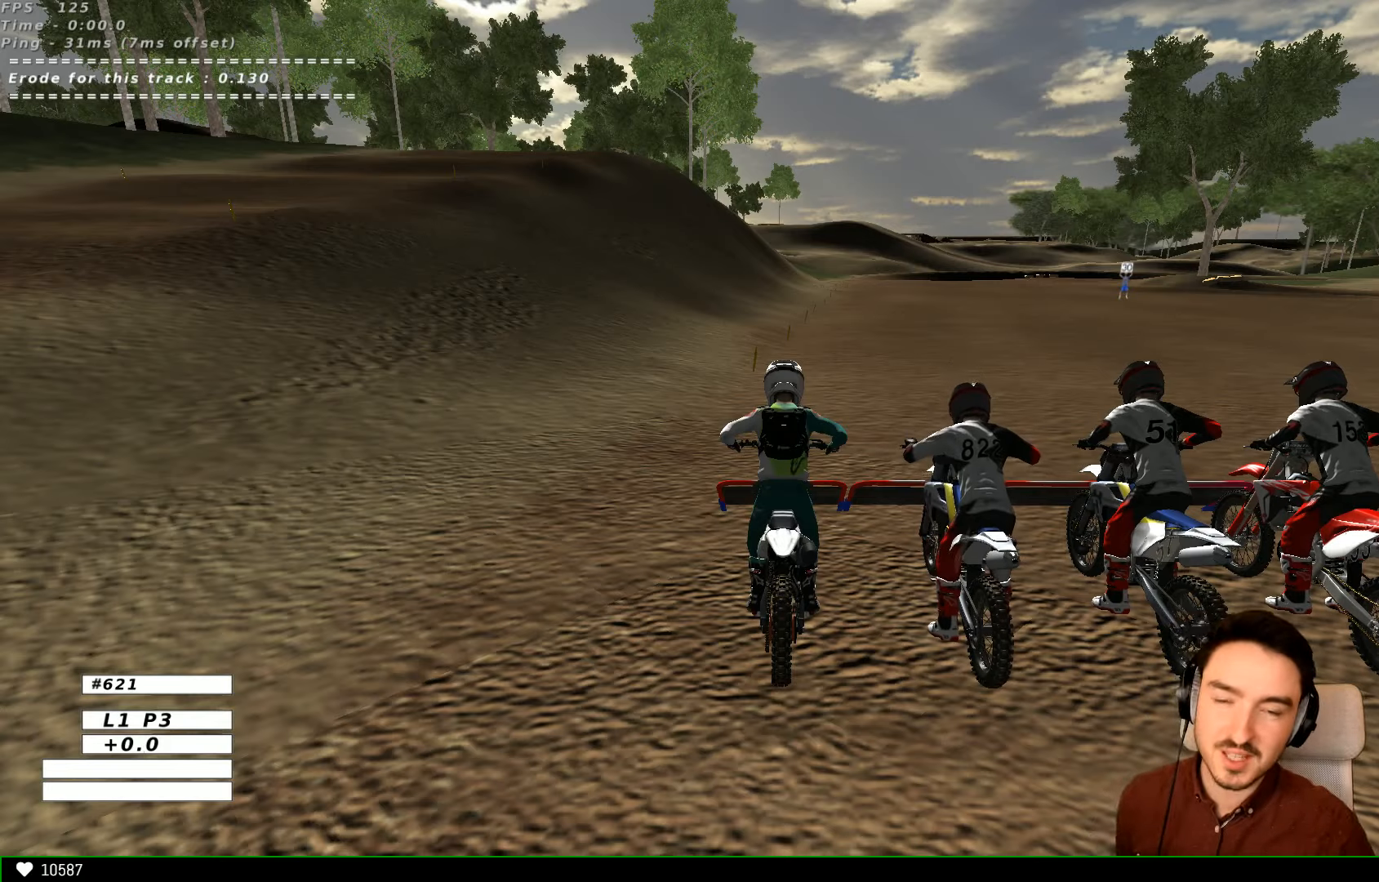
Gameplay with a controller (Xbox layout); each line is a JSON object with the inputs held at the frame after it. "events" lists button and stick changes between this image and that frame as [ms after this image, input, new state], when the widget could be followed in between. Not read: L3 R3.
{"buttons": ["A", "R2"], "left_stick": "down", "right_stick": "center", "events": [[333, "left_stick", "down"], [433, "A", "down"], [433, "R2", "down"]]}
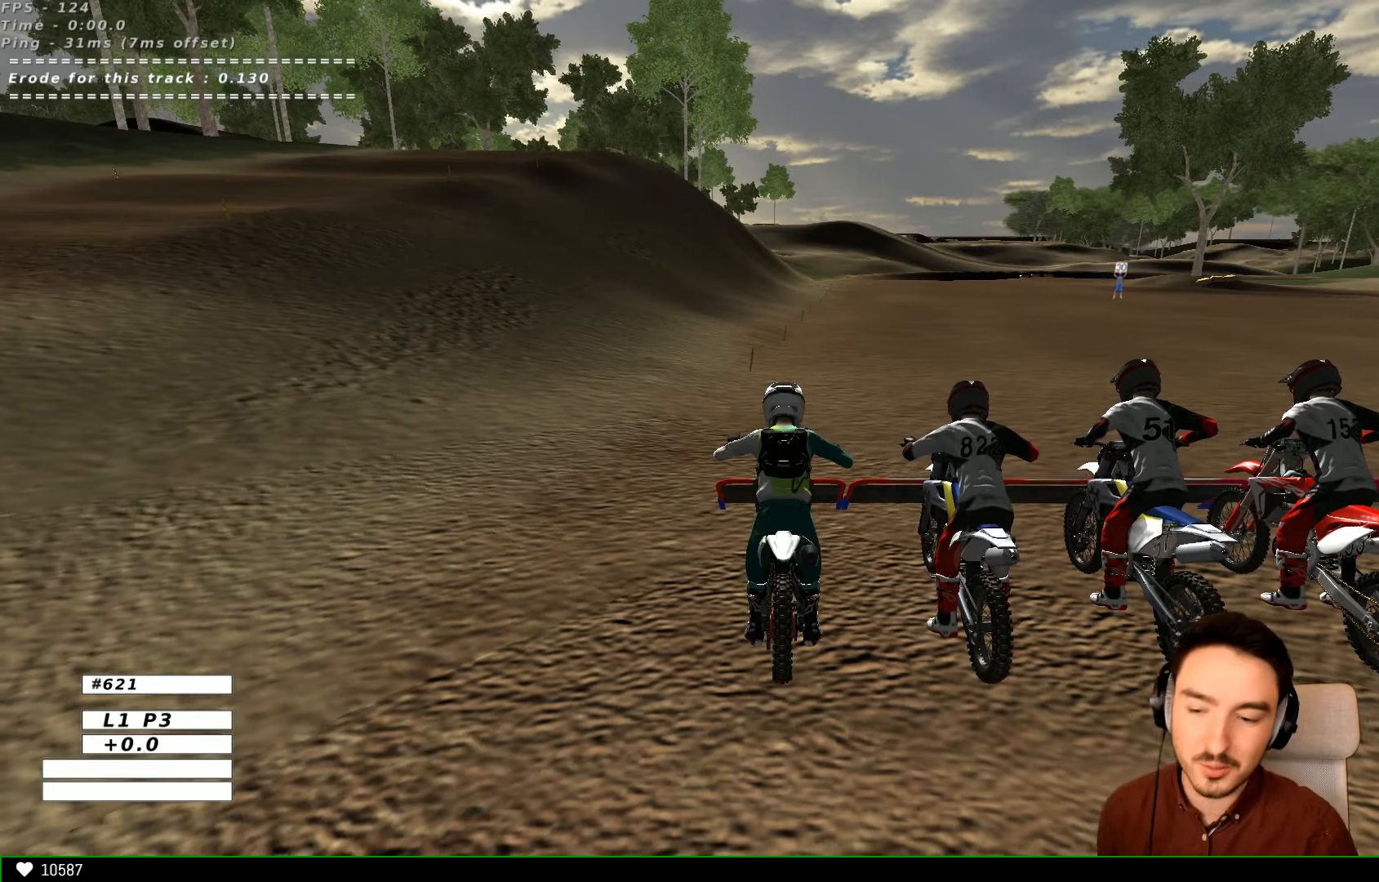
{"buttons": ["A", "R2"], "left_stick": "down", "right_stick": "center", "events": []}
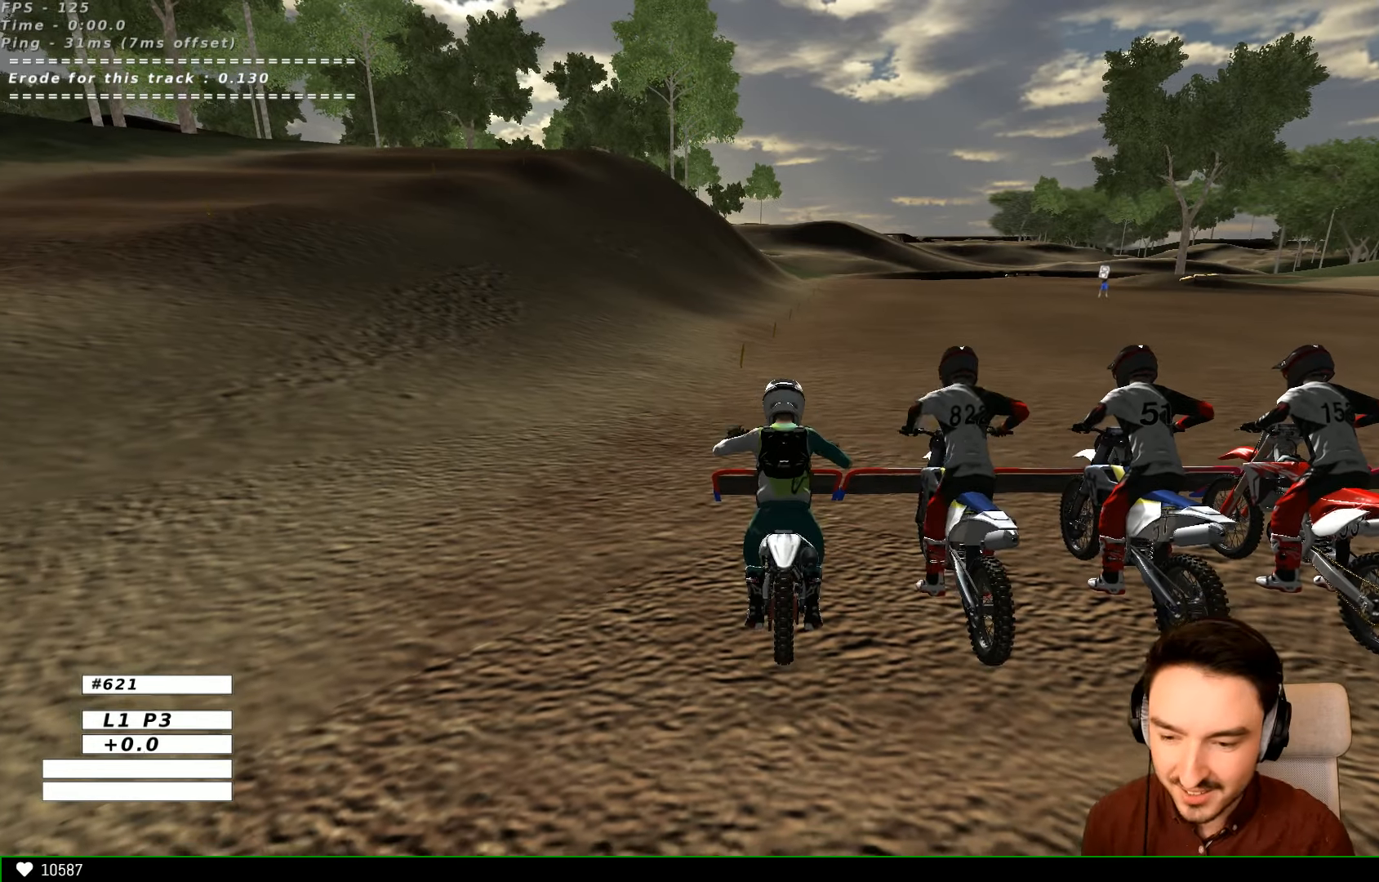
{"buttons": [], "left_stick": "down", "right_stick": "center", "events": [[333, "A", "up"], [333, "R2", "up"]]}
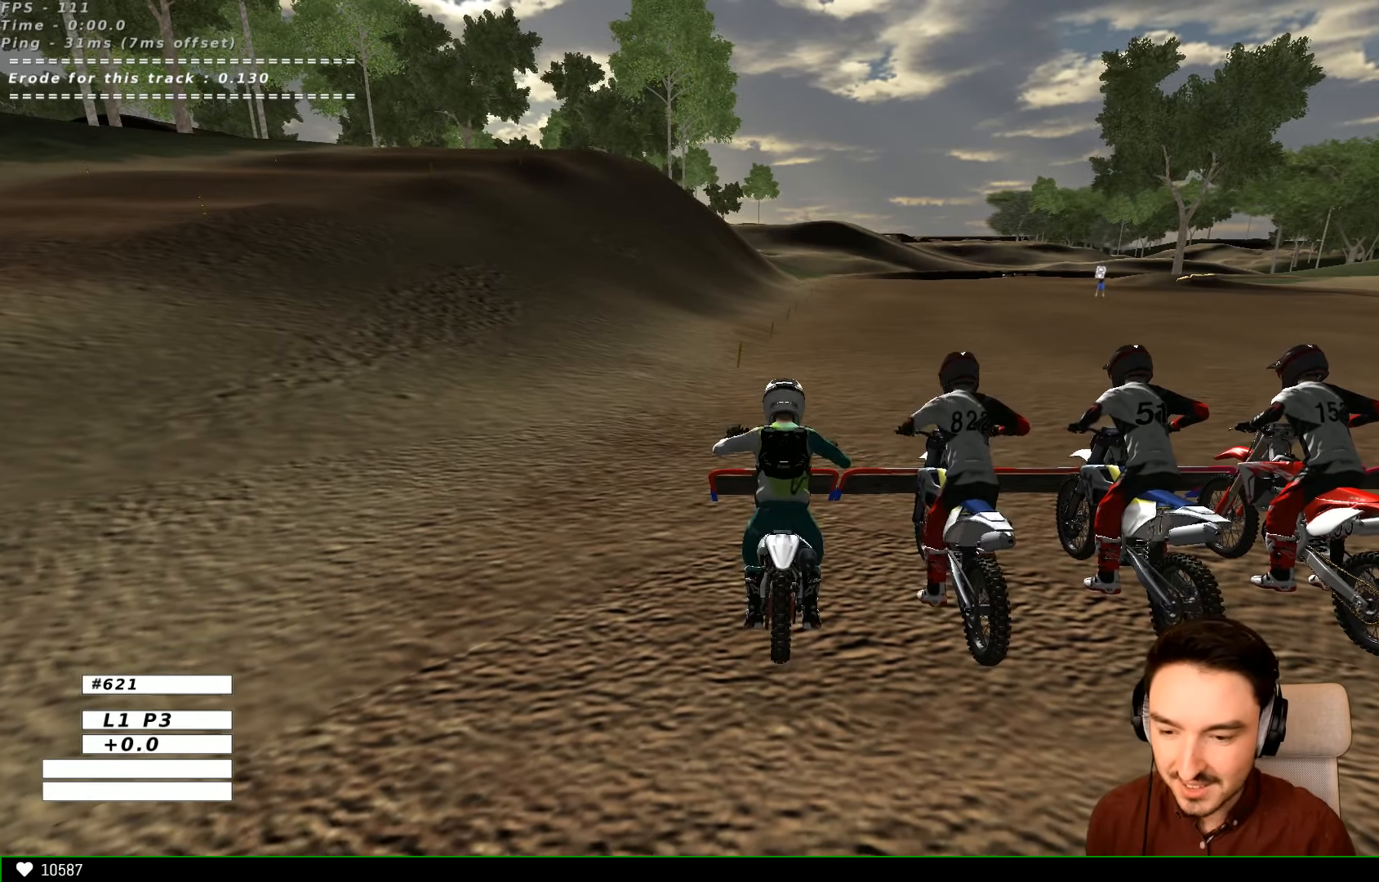
{"buttons": ["R2"], "left_stick": "center", "right_stick": "center", "events": [[33, "X", "down"], [67, "X", "up"], [233, "left_stick", "center"], [367, "R1", "down"], [433, "R1", "up"], [433, "R2", "down"]]}
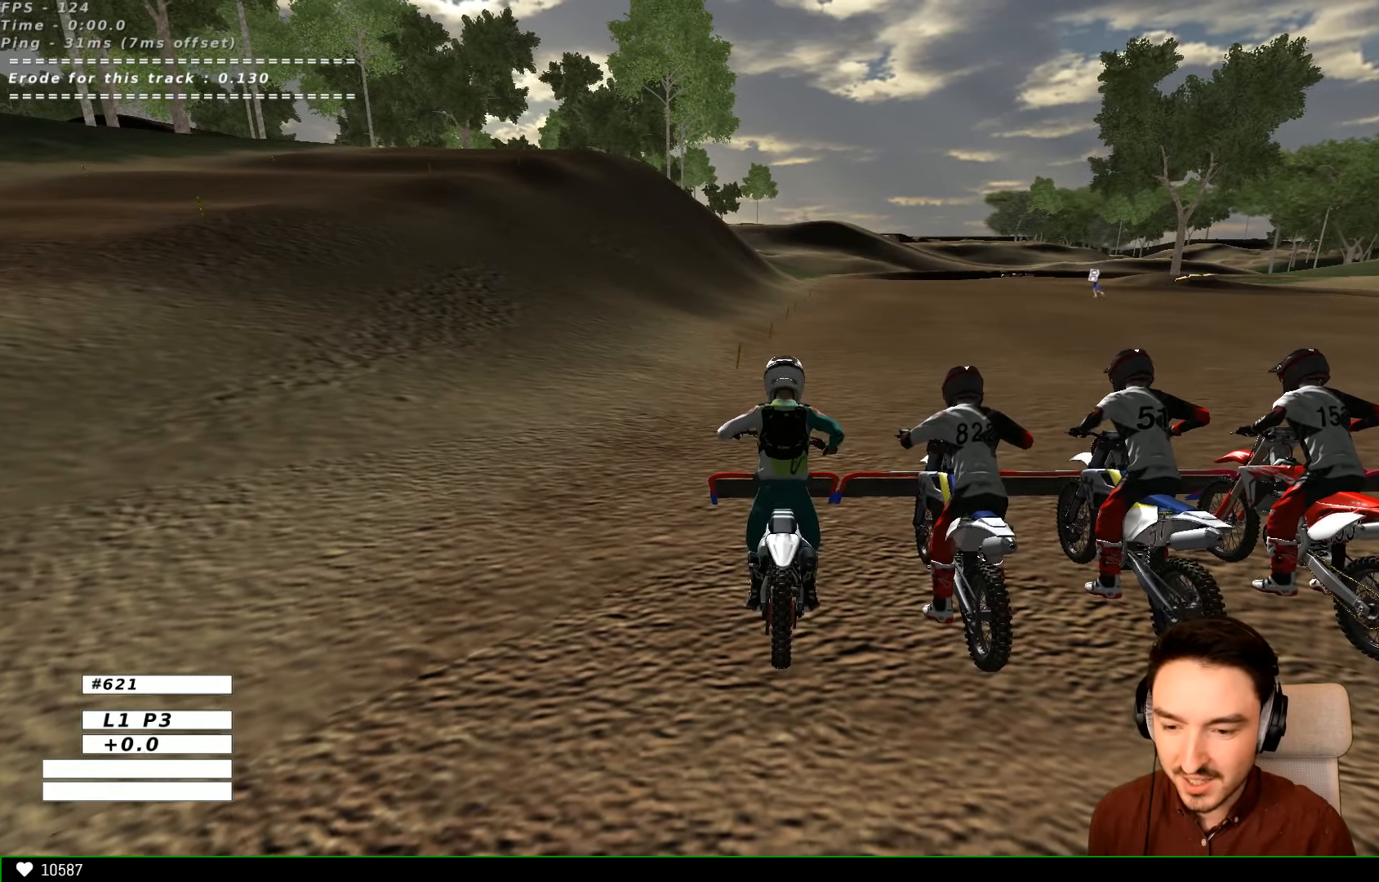
{"buttons": ["R2"], "left_stick": "right", "right_stick": "center", "events": [[467, "left_stick", "right"]]}
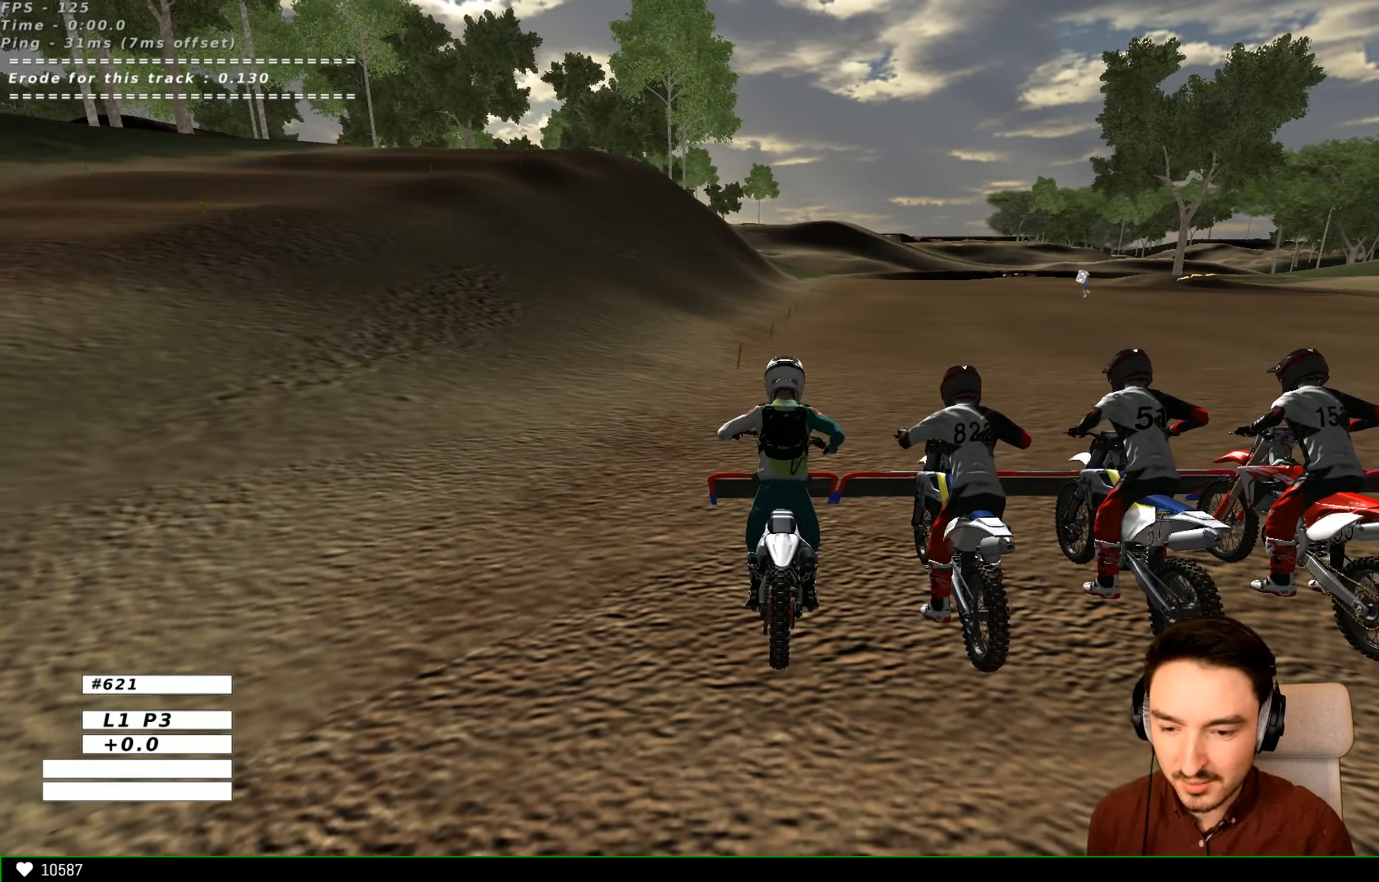
{"buttons": ["R2"], "left_stick": "center", "right_stick": "center", "events": [[67, "left_stick", "center"]]}
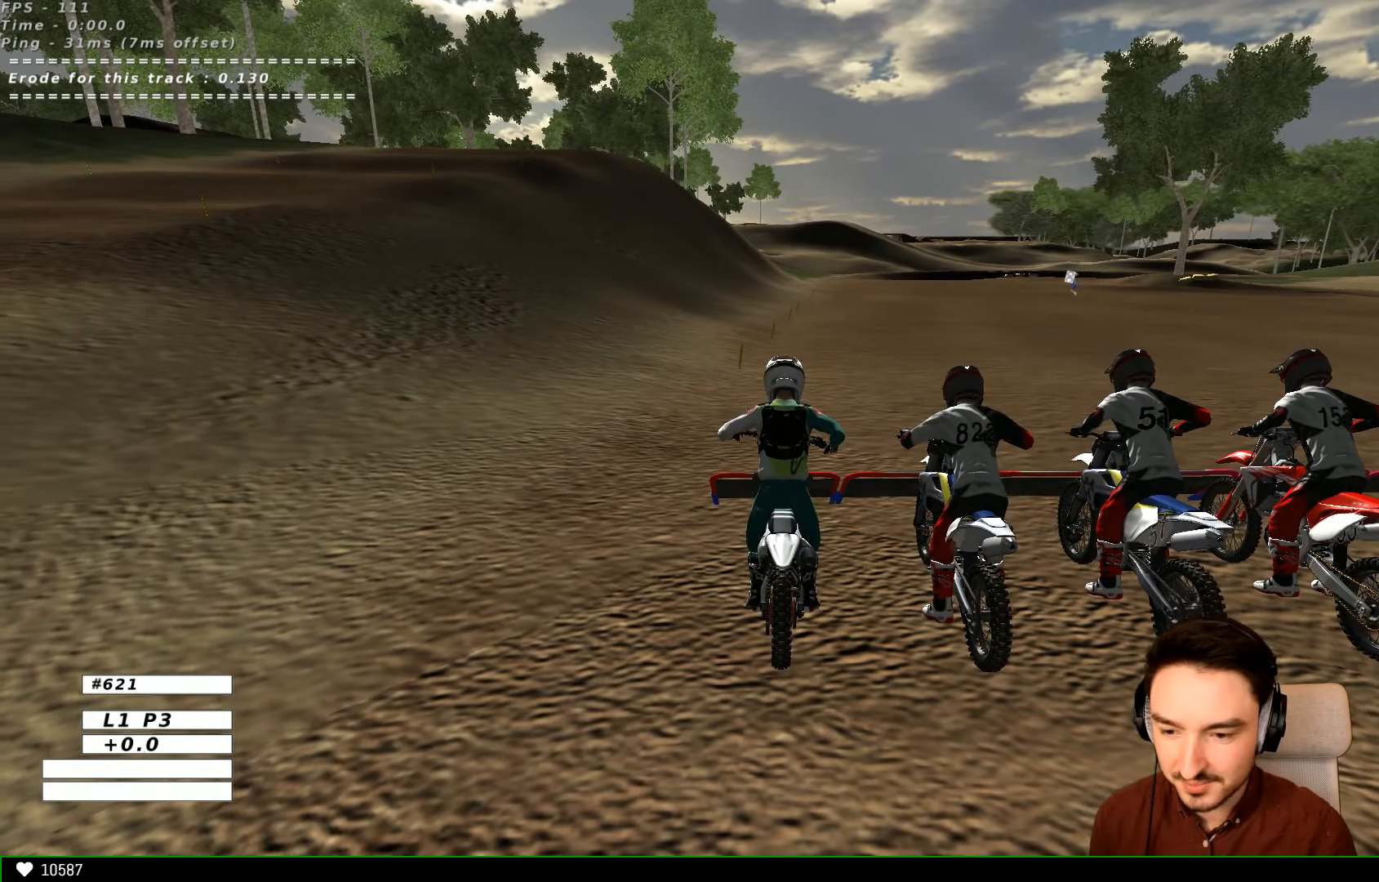
{"buttons": ["R2"], "left_stick": "center", "right_stick": "center", "events": [[33, "left_stick", "right"], [367, "left_stick", "center"]]}
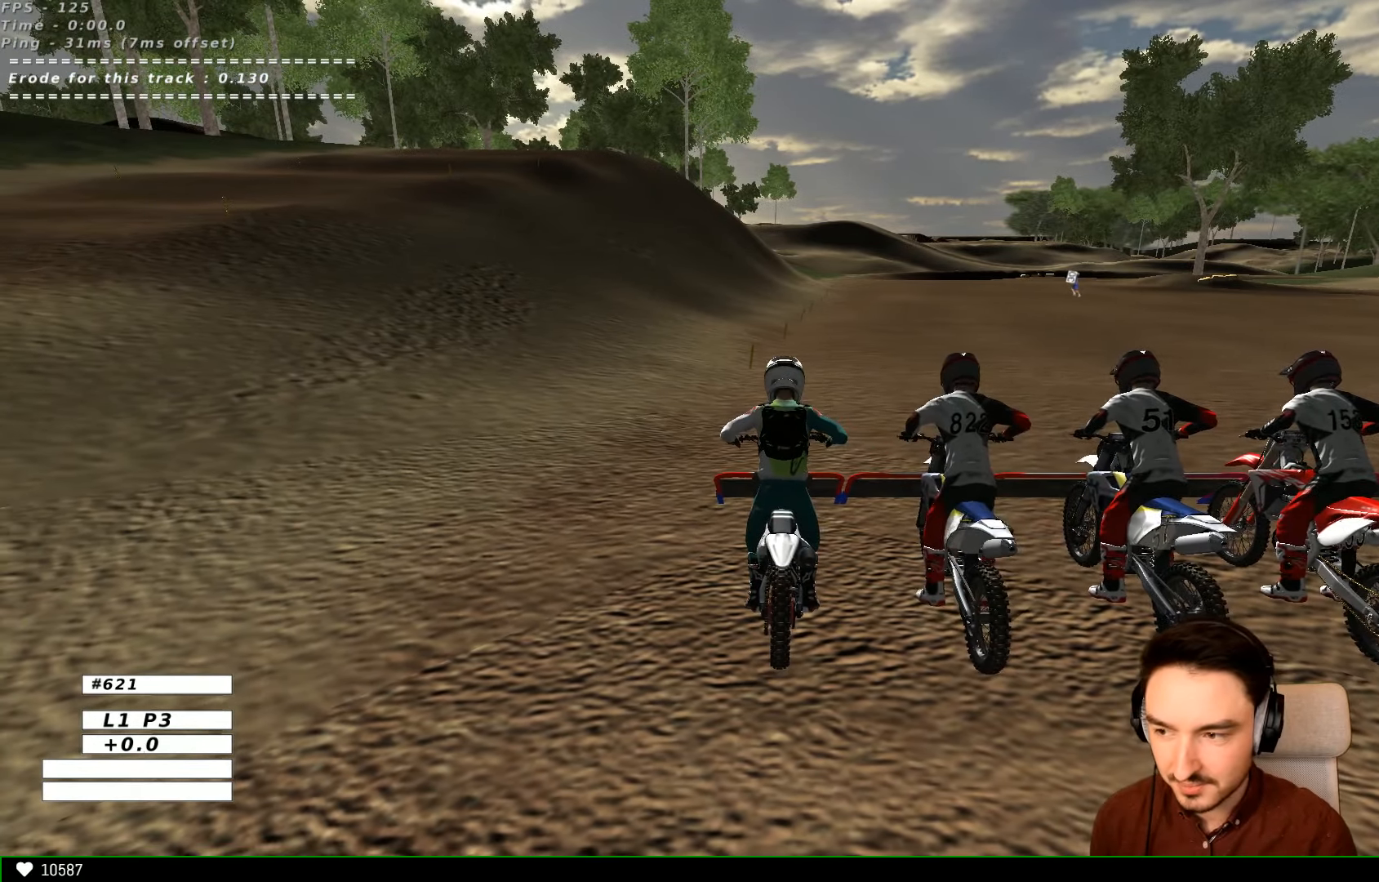
{"buttons": ["R1"], "left_stick": "center", "right_stick": "center", "events": [[133, "R1", "down"], [133, "R2", "up"]]}
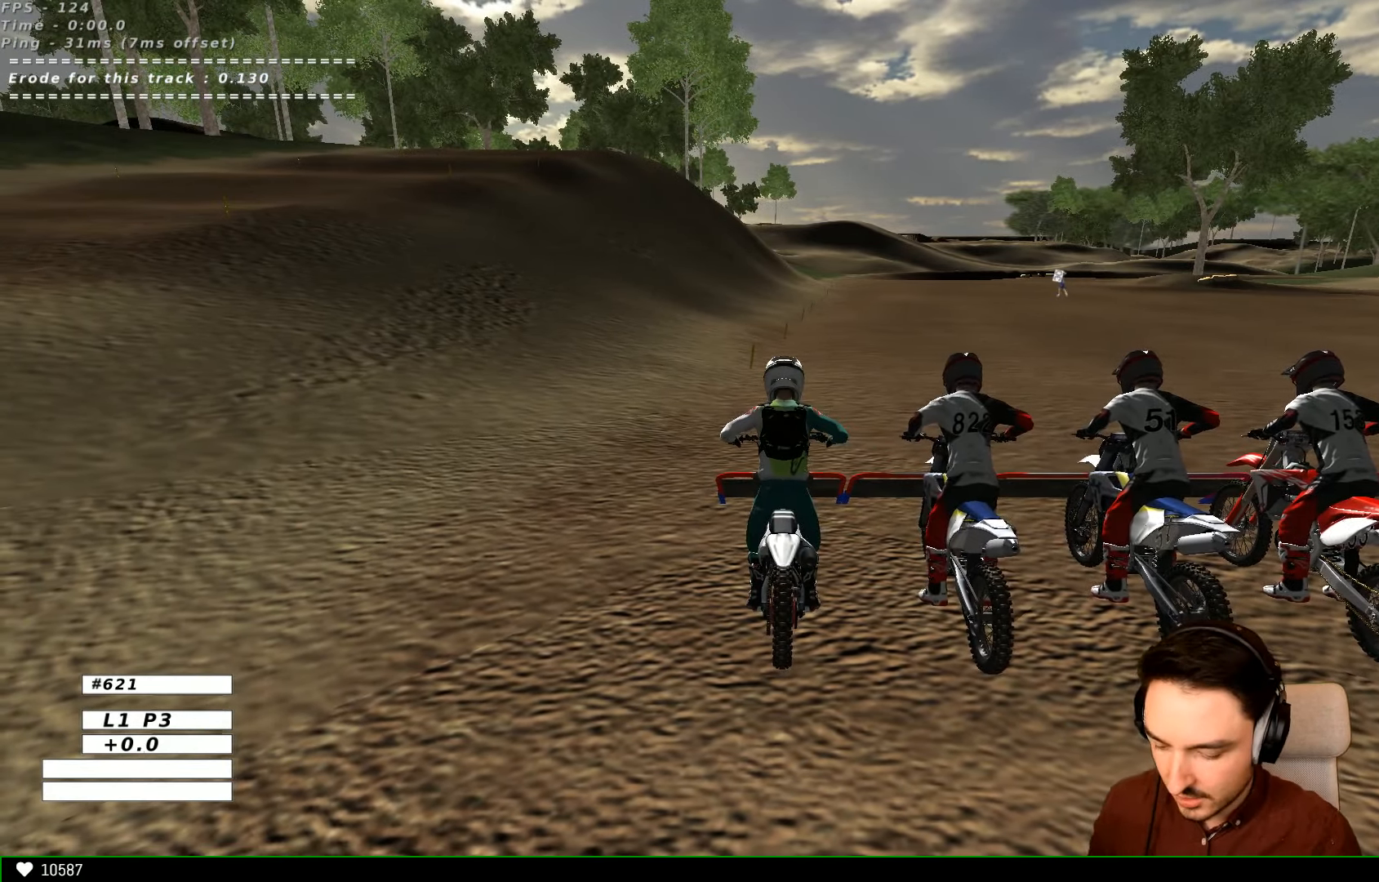
{"buttons": [], "left_stick": "center", "right_stick": "center", "events": [[33, "R1", "up"]]}
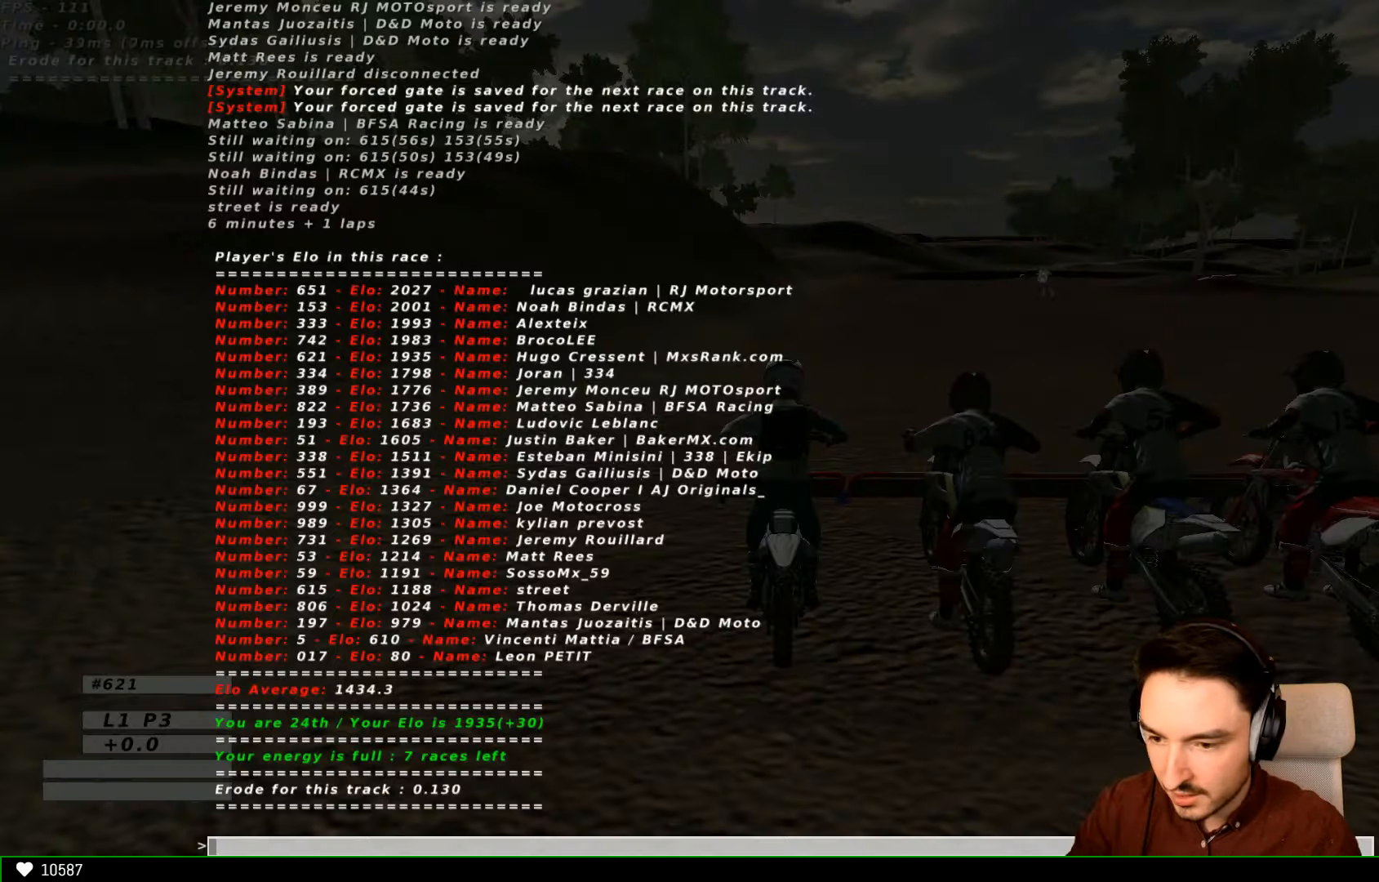
{"buttons": [], "left_stick": "center", "right_stick": "center", "events": []}
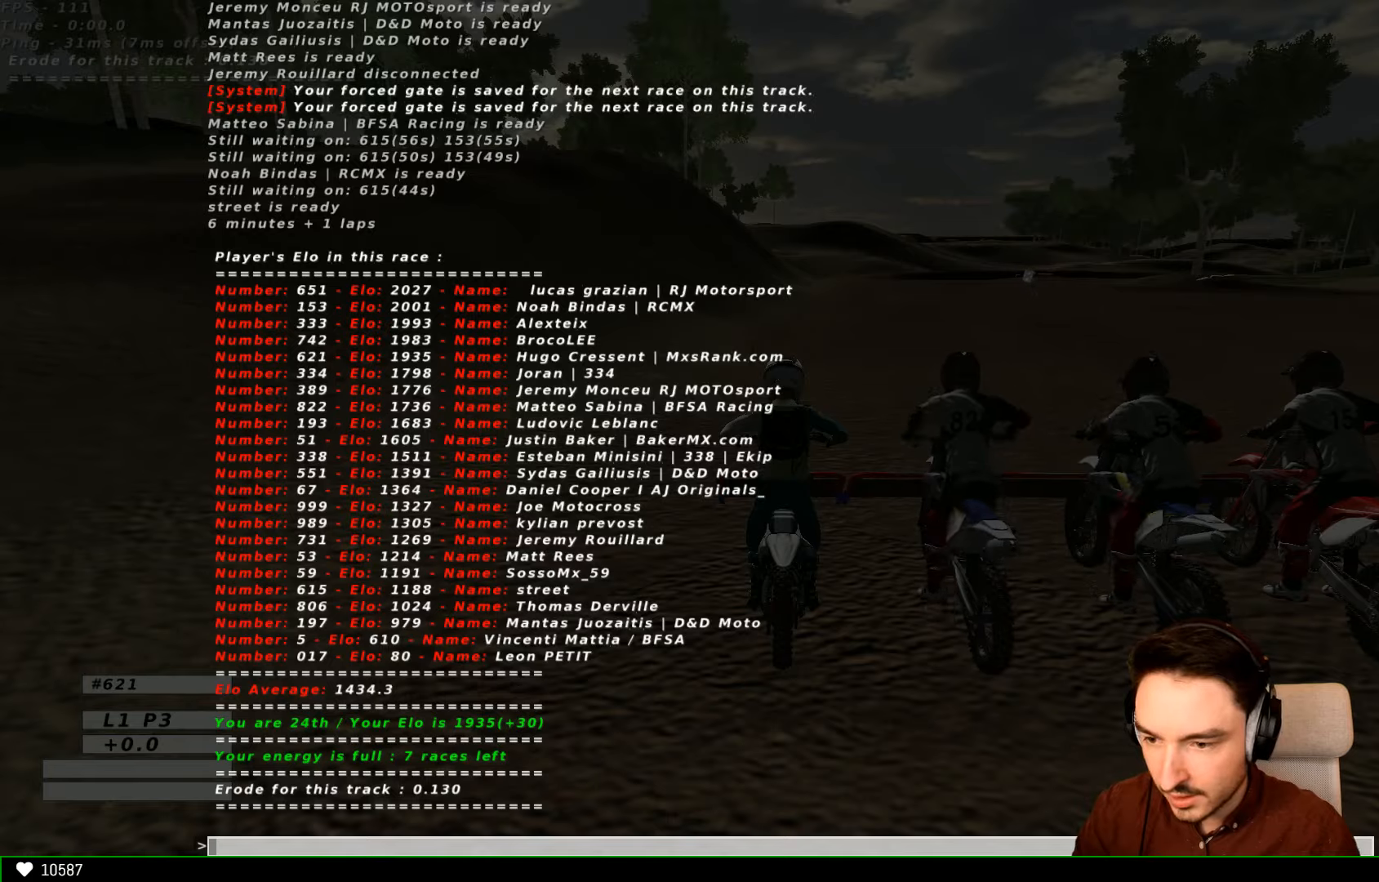
{"buttons": [], "left_stick": "center", "right_stick": "center", "events": []}
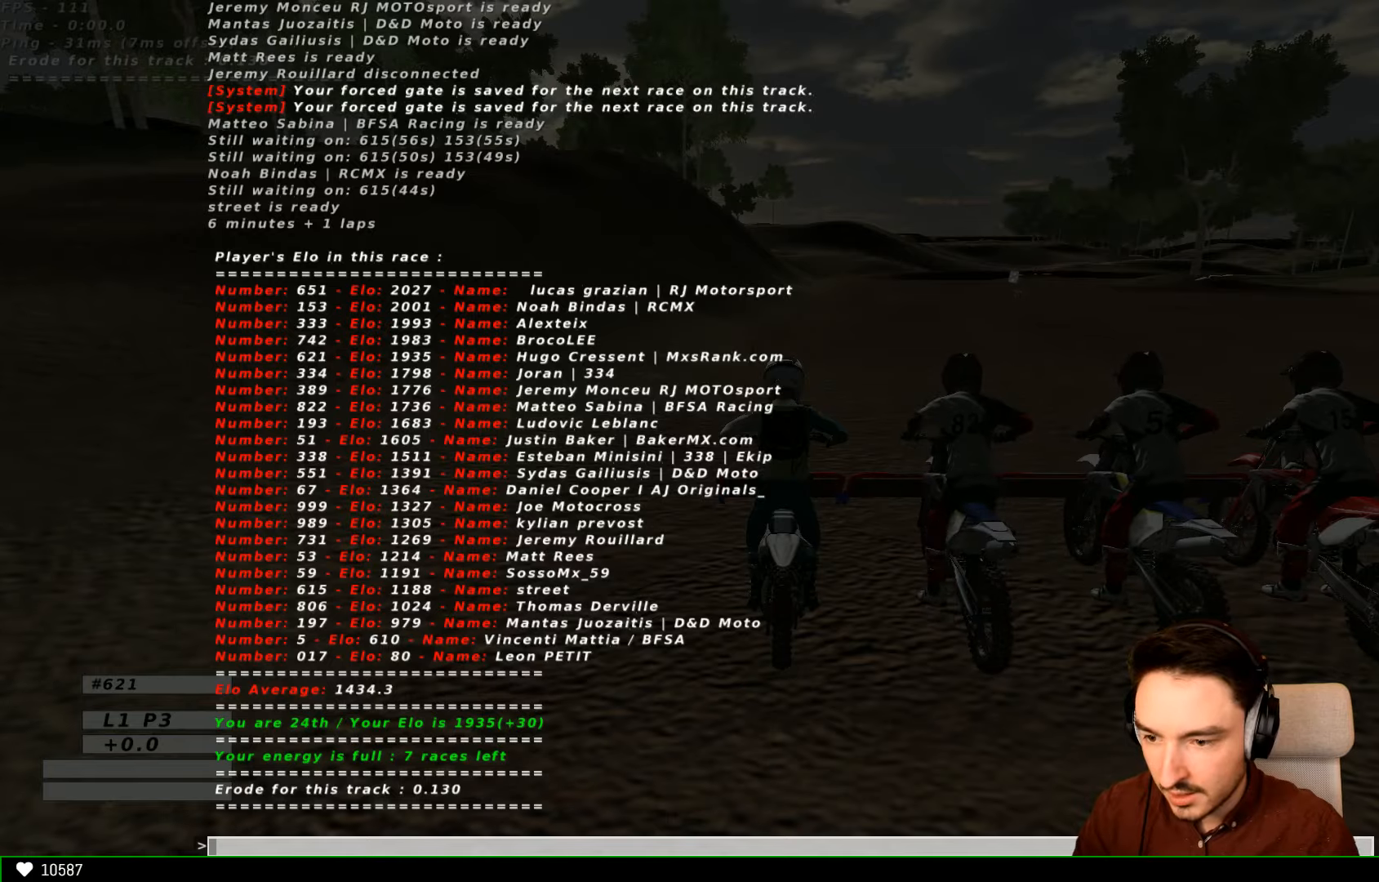
{"buttons": ["R2"], "left_stick": "center", "right_stick": "center", "events": [[266, "R2", "down"]]}
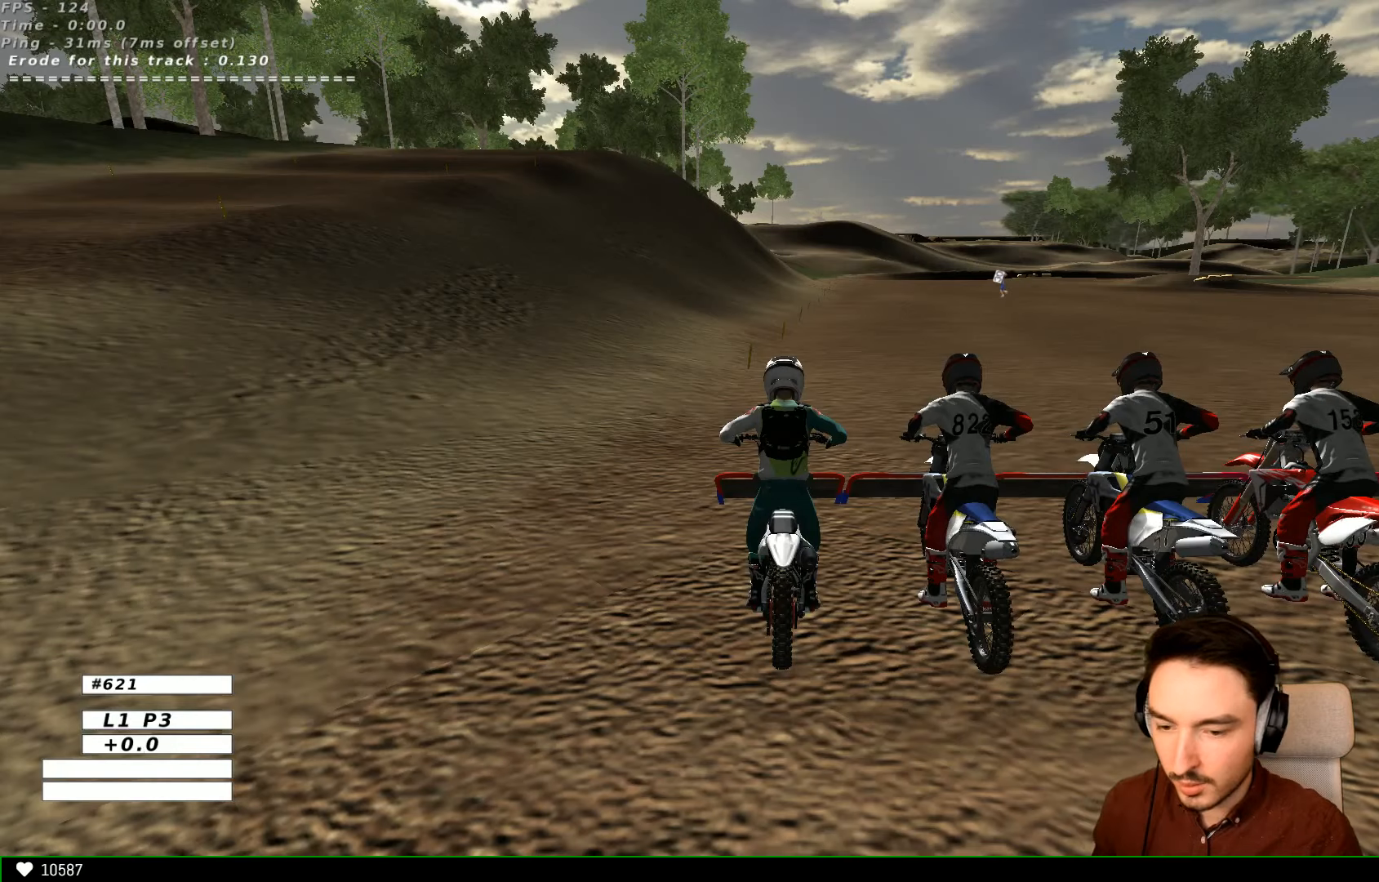
{"buttons": ["R2"], "left_stick": "center", "right_stick": "center", "events": []}
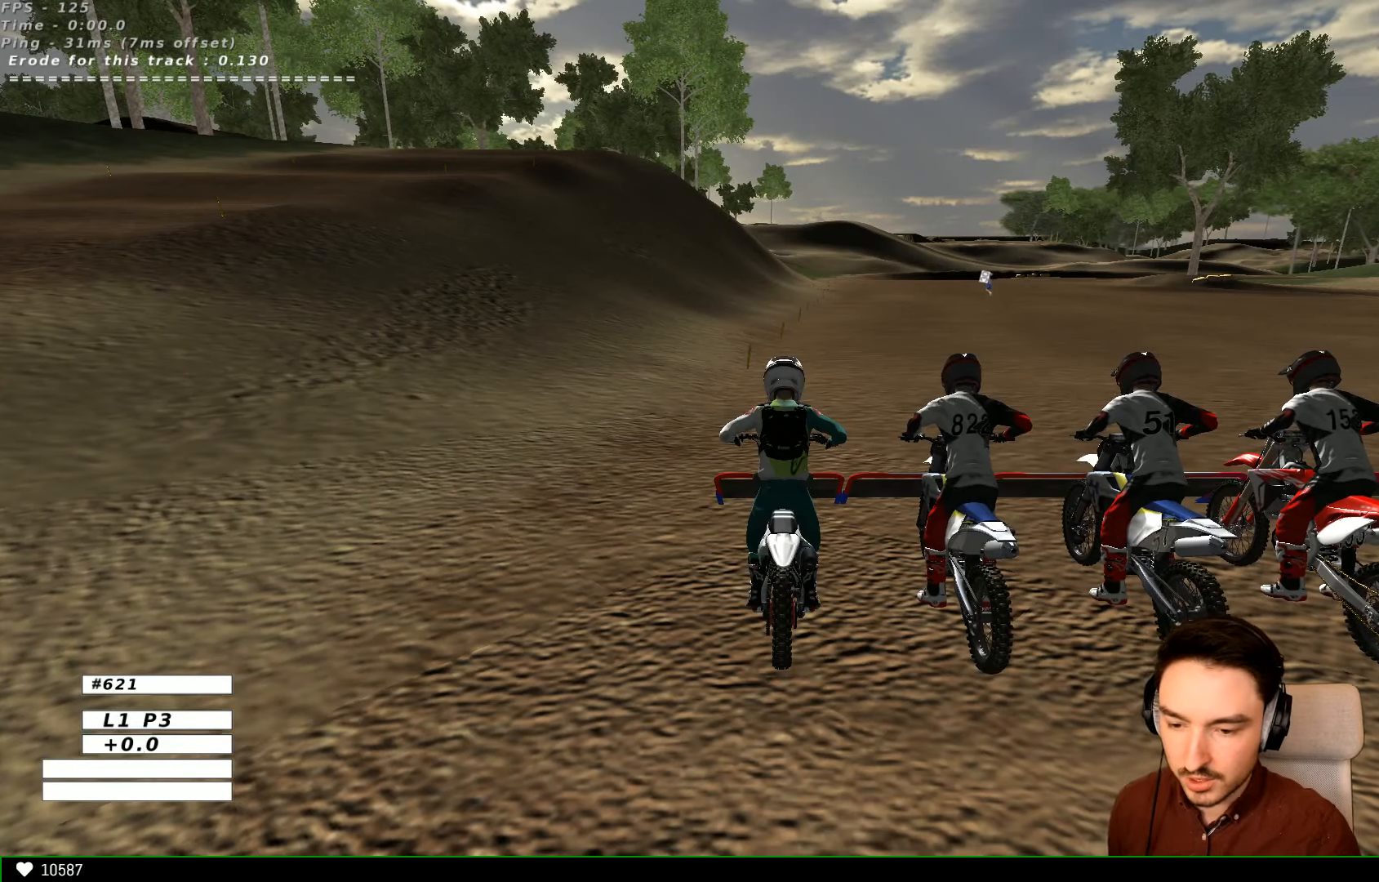
{"buttons": ["R2"], "left_stick": "up", "right_stick": "center", "events": [[233, "left_stick", "up"]]}
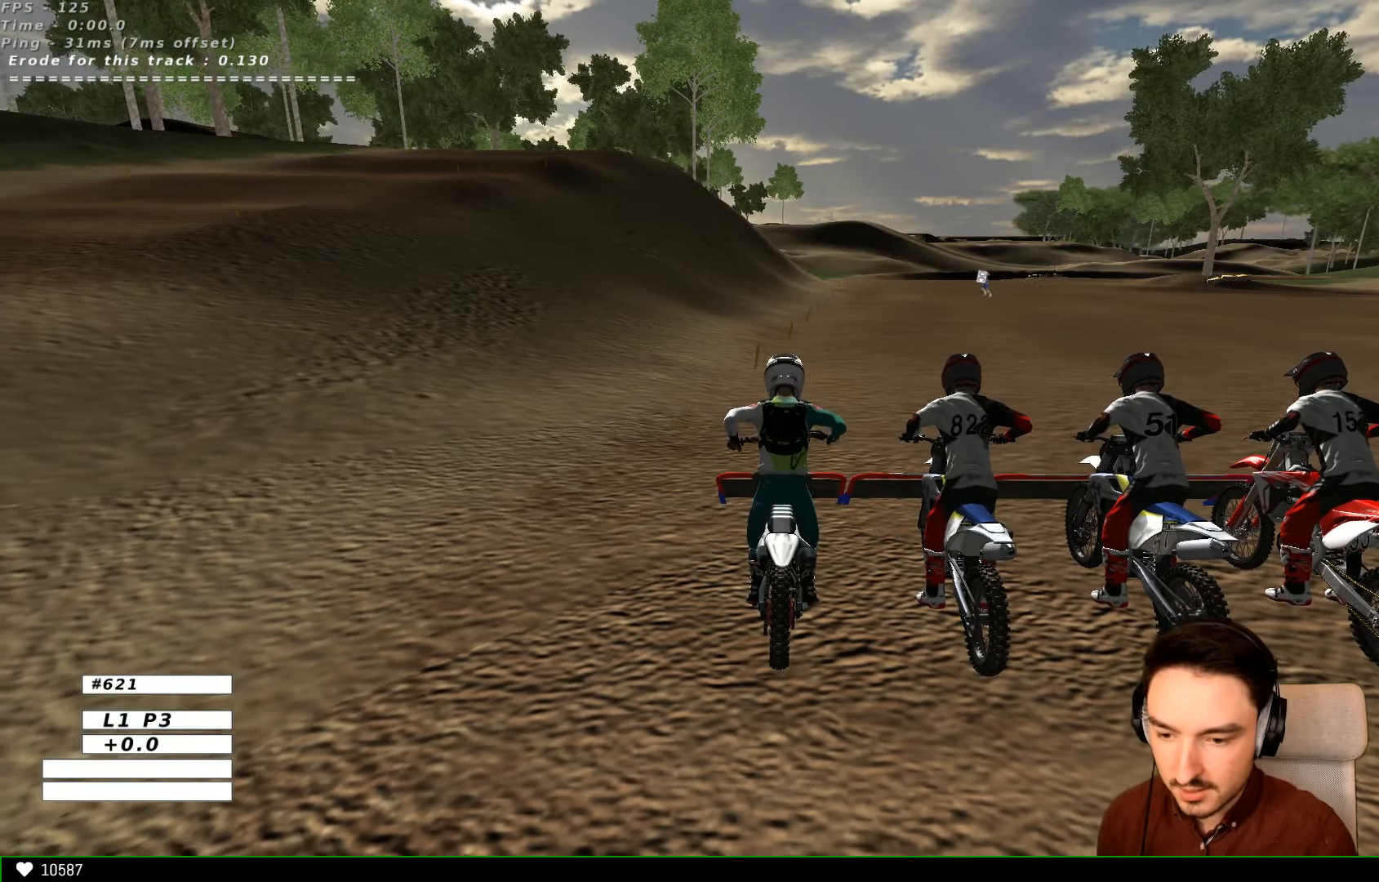
{"buttons": ["R2"], "left_stick": "up", "right_stick": "center", "events": []}
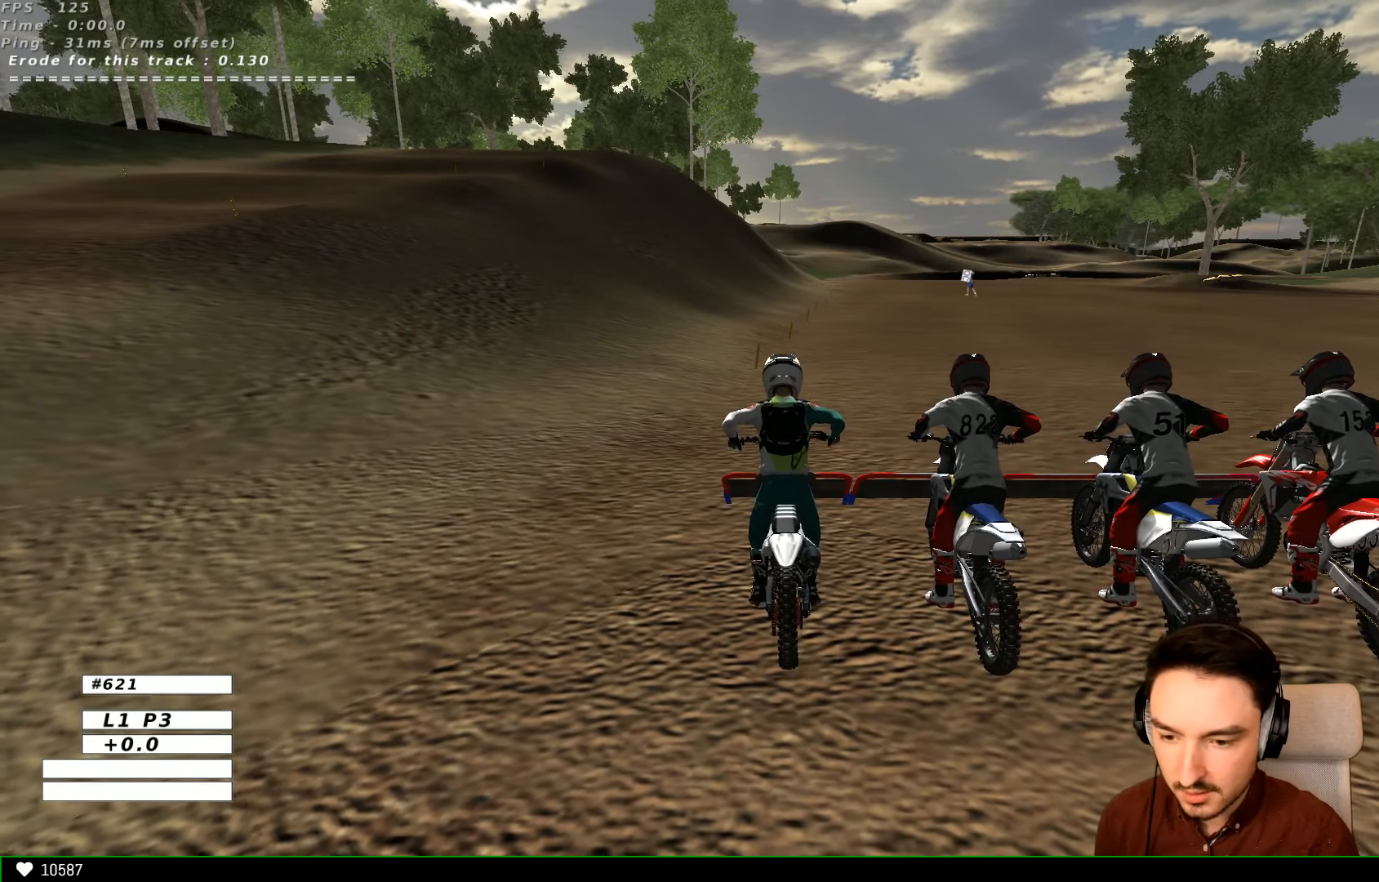
{"buttons": ["R2"], "left_stick": "up", "right_stick": "center", "events": []}
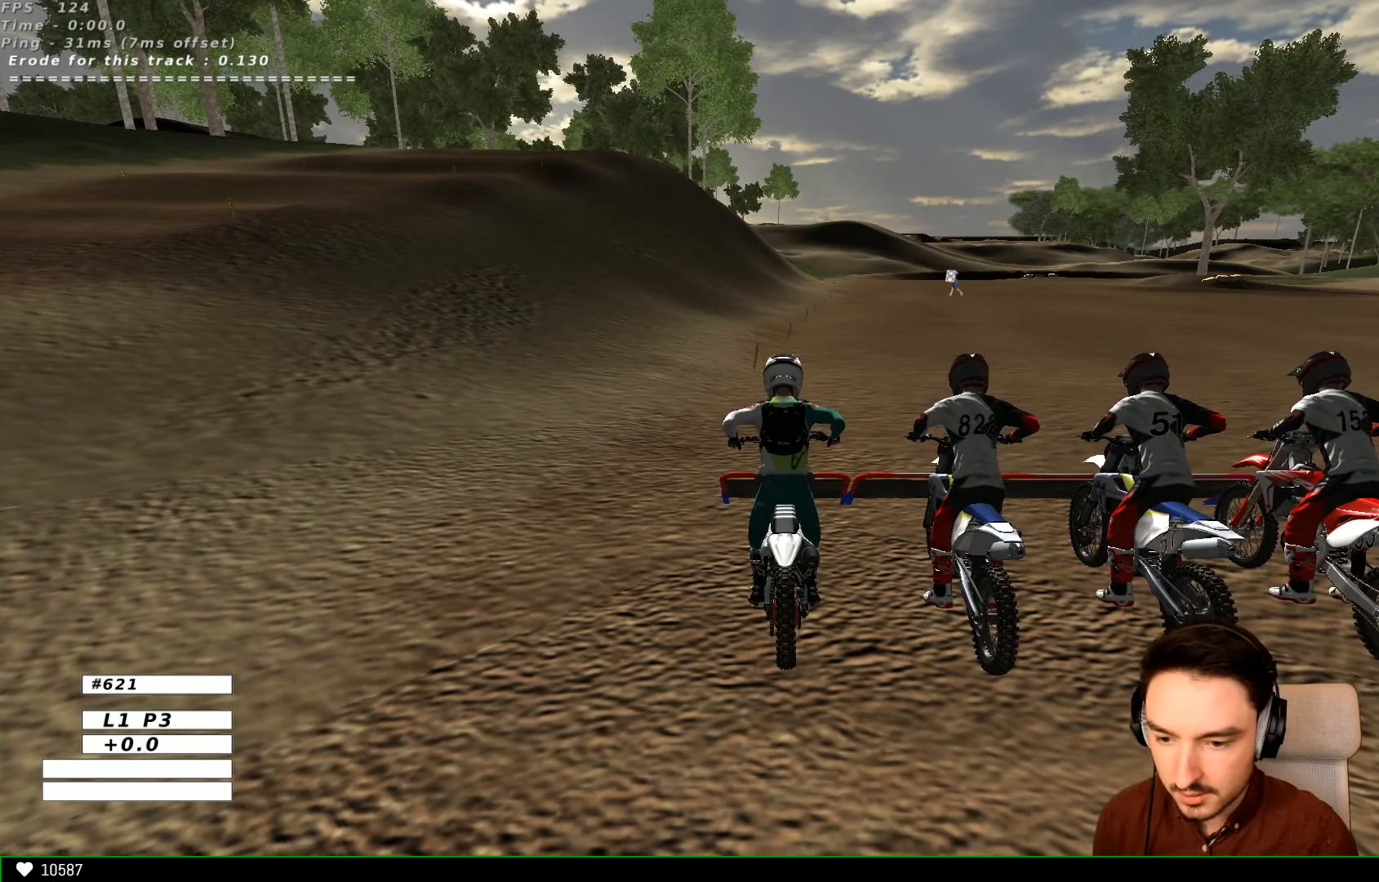
{"buttons": ["R2"], "left_stick": "center", "right_stick": "center", "events": [[33, "left_stick", "center"]]}
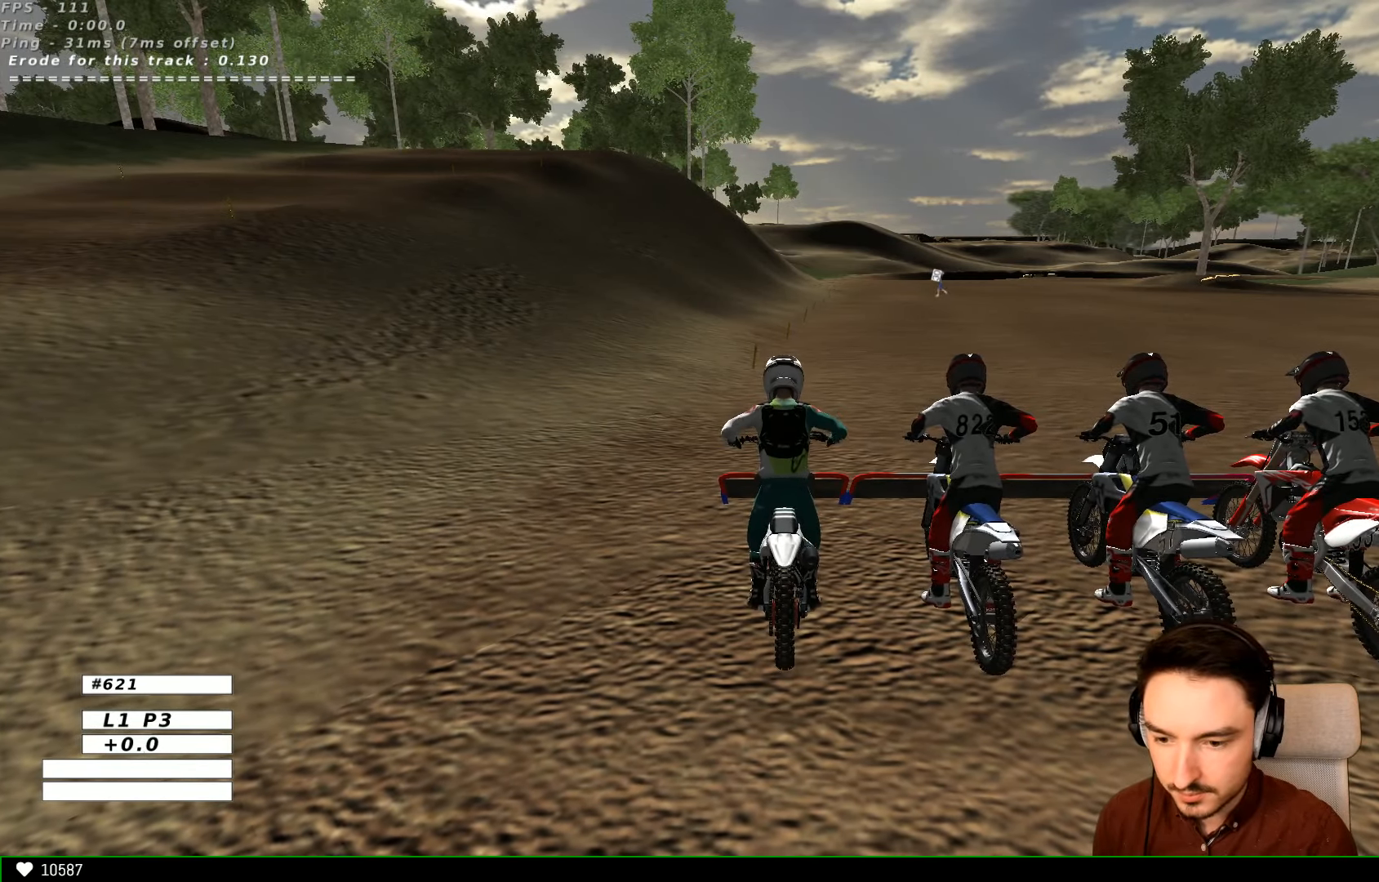
{"buttons": ["R2"], "left_stick": "center", "right_stick": "center", "events": []}
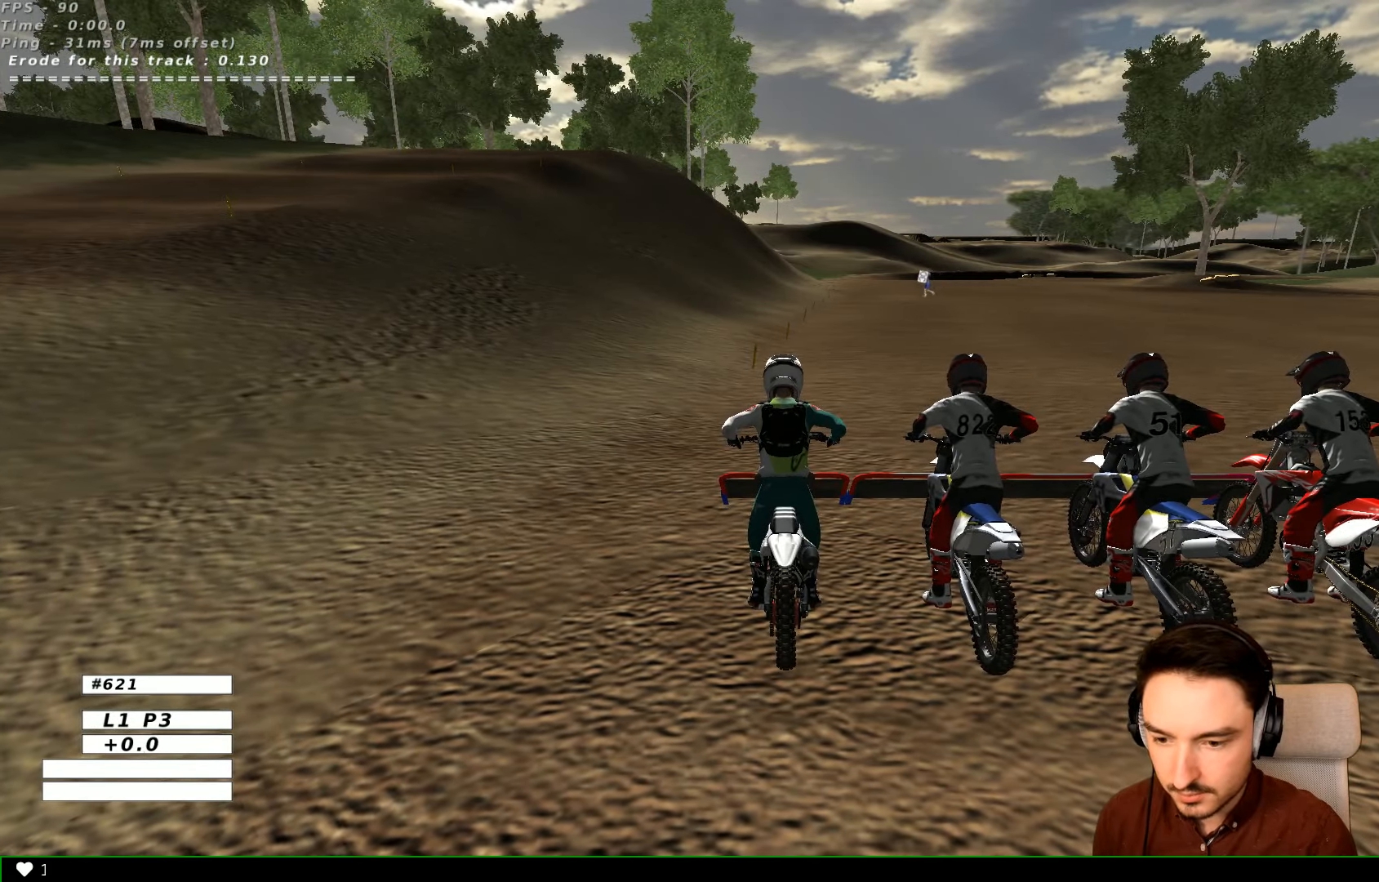
{"buttons": ["R2"], "left_stick": "center", "right_stick": "center", "events": []}
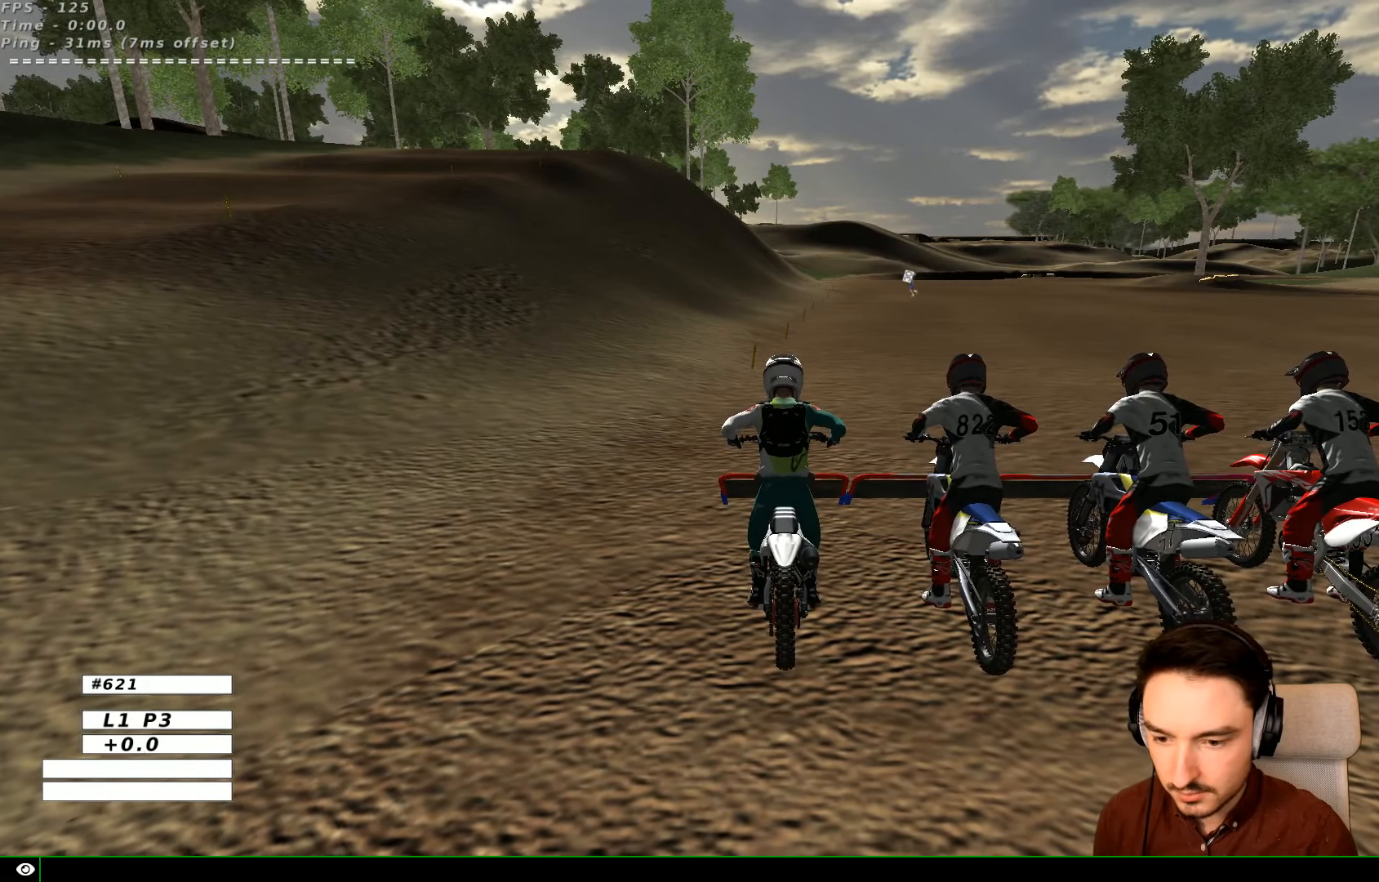
{"buttons": ["R2"], "left_stick": "center", "right_stick": "center", "events": []}
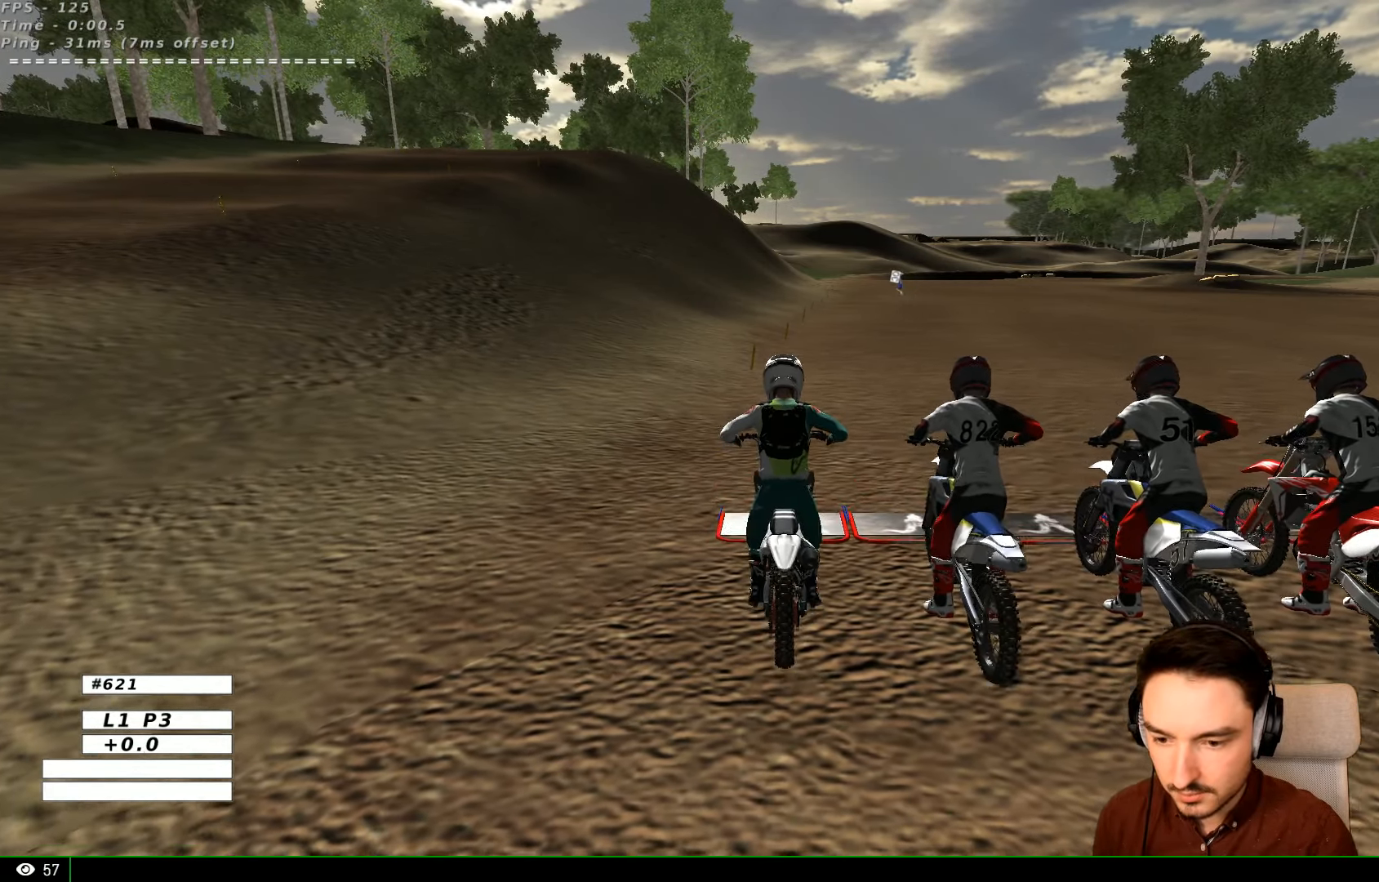
{"buttons": ["R2"], "left_stick": "up-right", "right_stick": "center", "events": [[133, "left_stick", "up-right"]]}
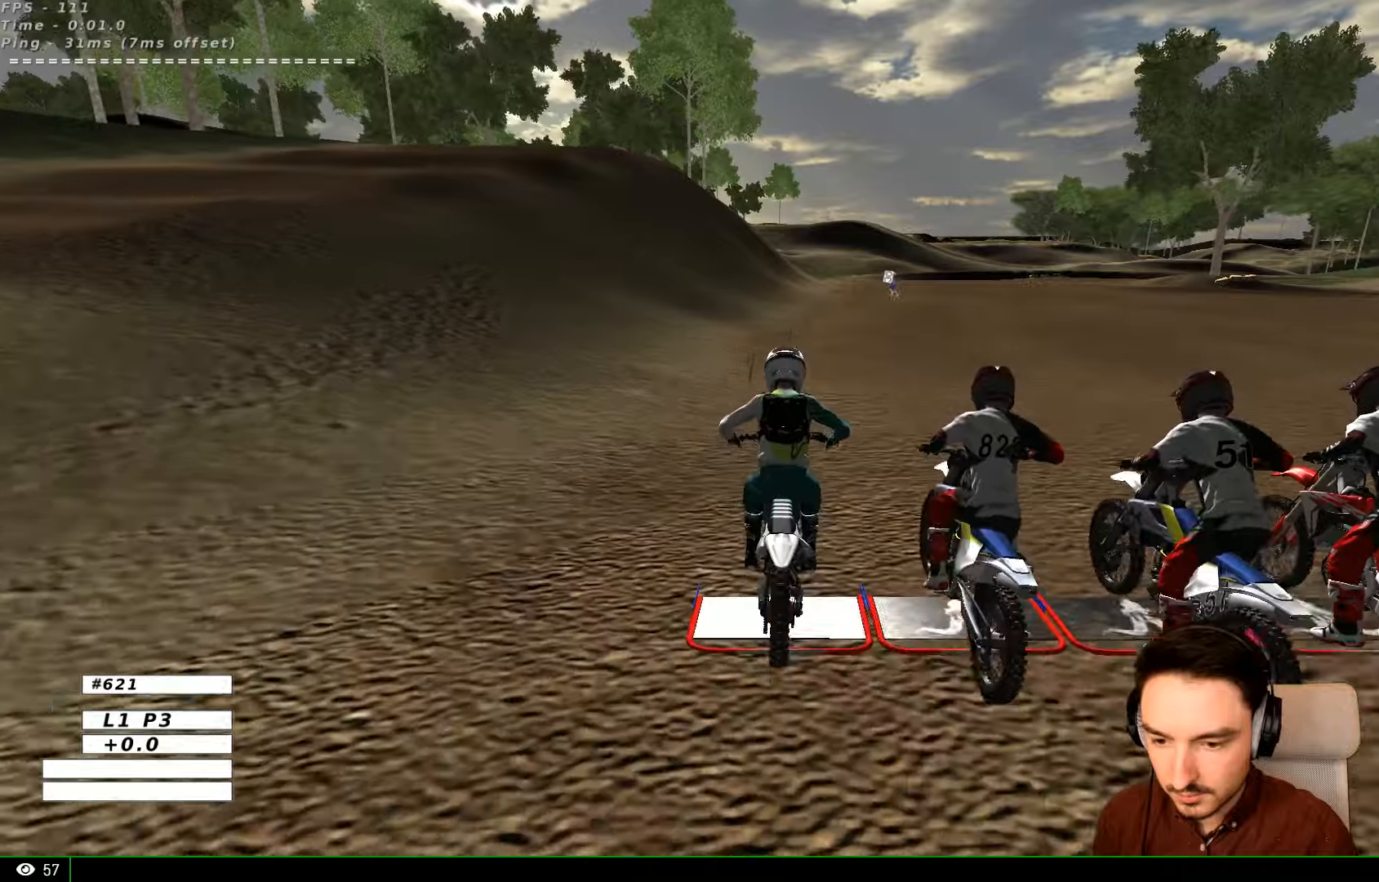
{"buttons": ["R2"], "left_stick": "up-right", "right_stick": "center", "events": [[167, "B", "down"], [234, "B", "up"]]}
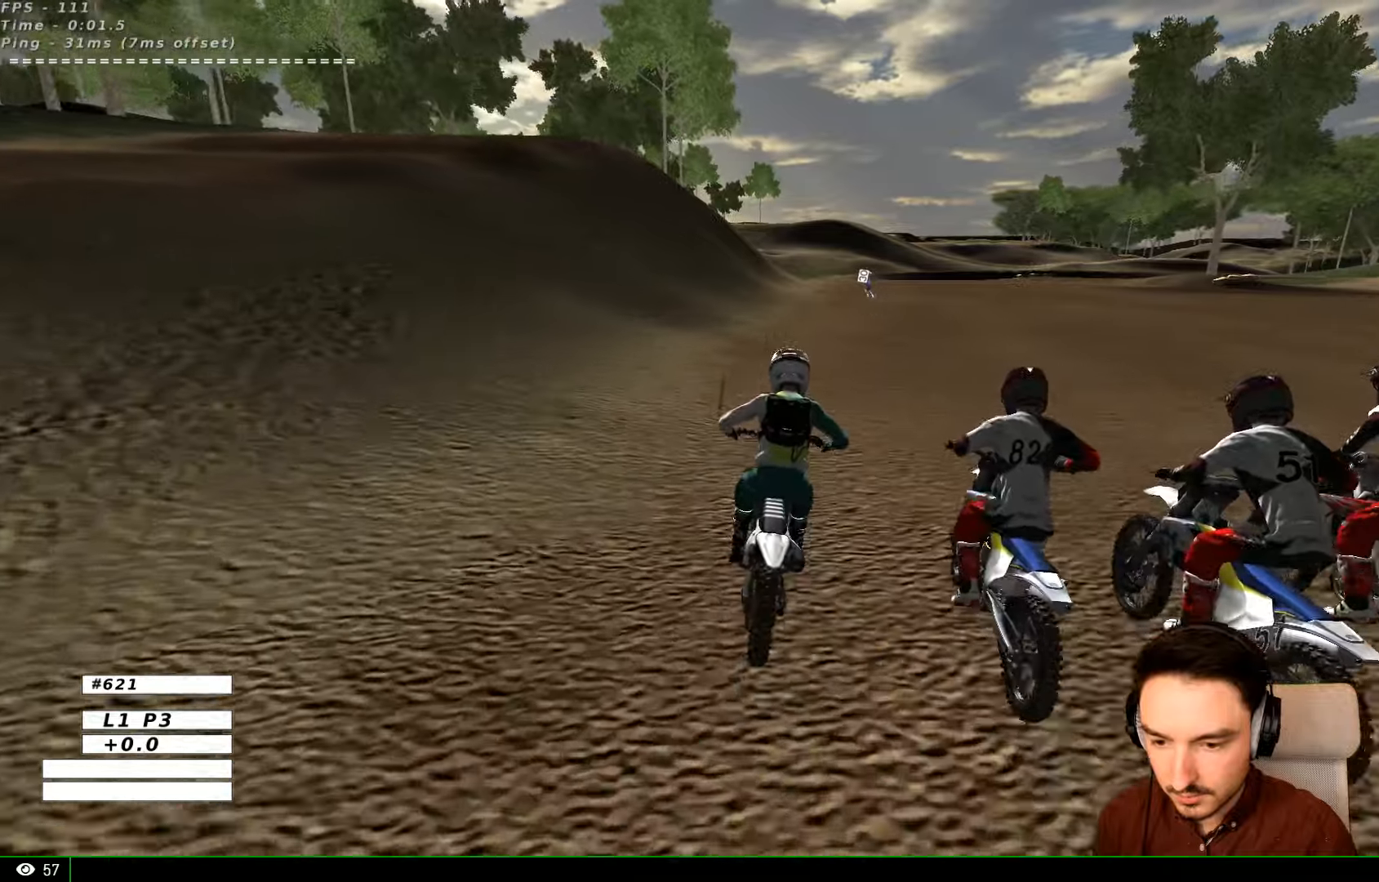
{"buttons": ["R2"], "left_stick": "center", "right_stick": "center", "events": [[34, "left_stick", "center"]]}
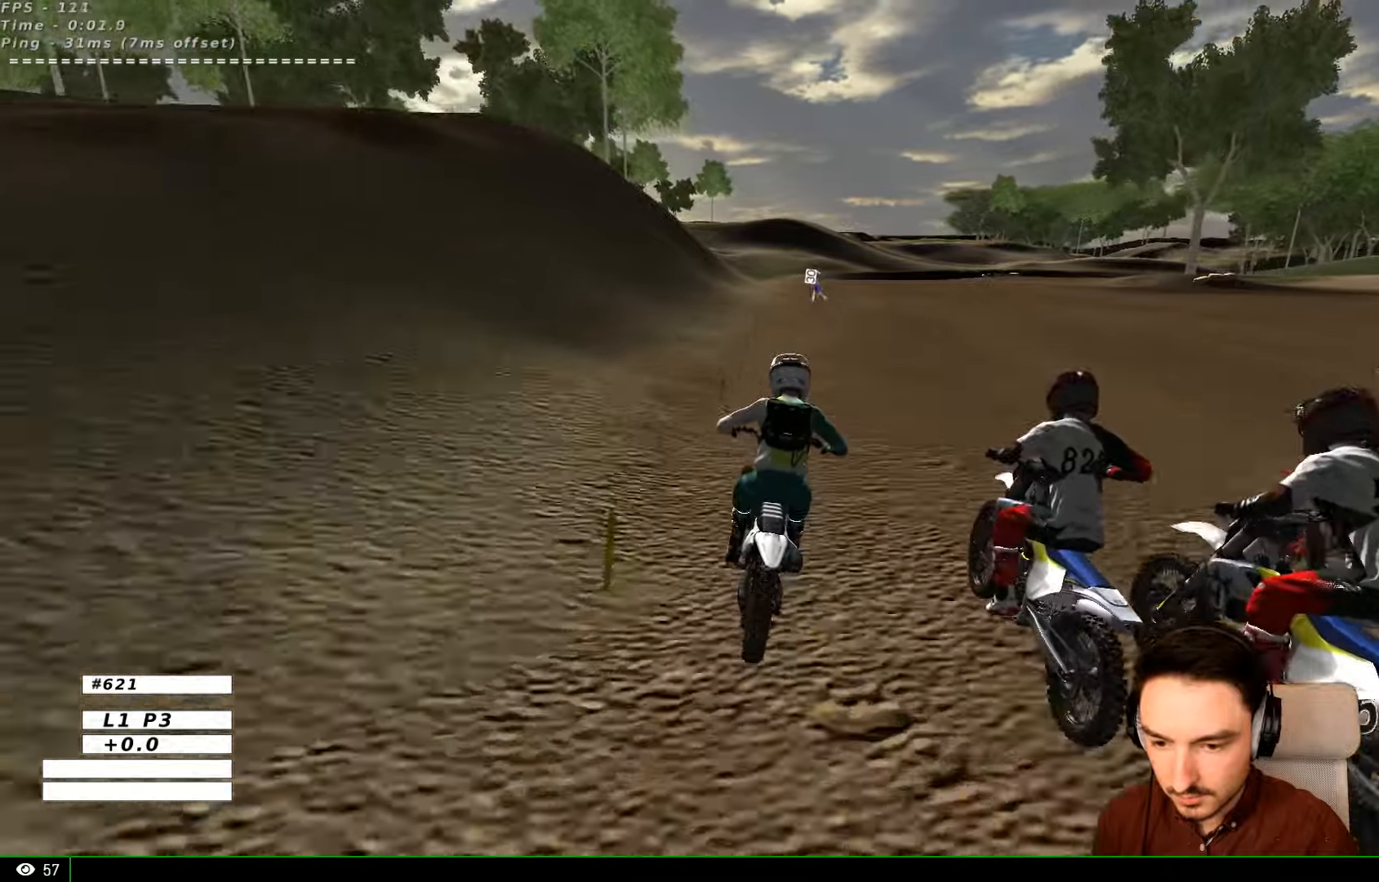
{"buttons": ["R2"], "left_stick": "down", "right_stick": "center", "events": [[34, "left_stick", "down"], [134, "left_stick", "center"], [434, "left_stick", "down"]]}
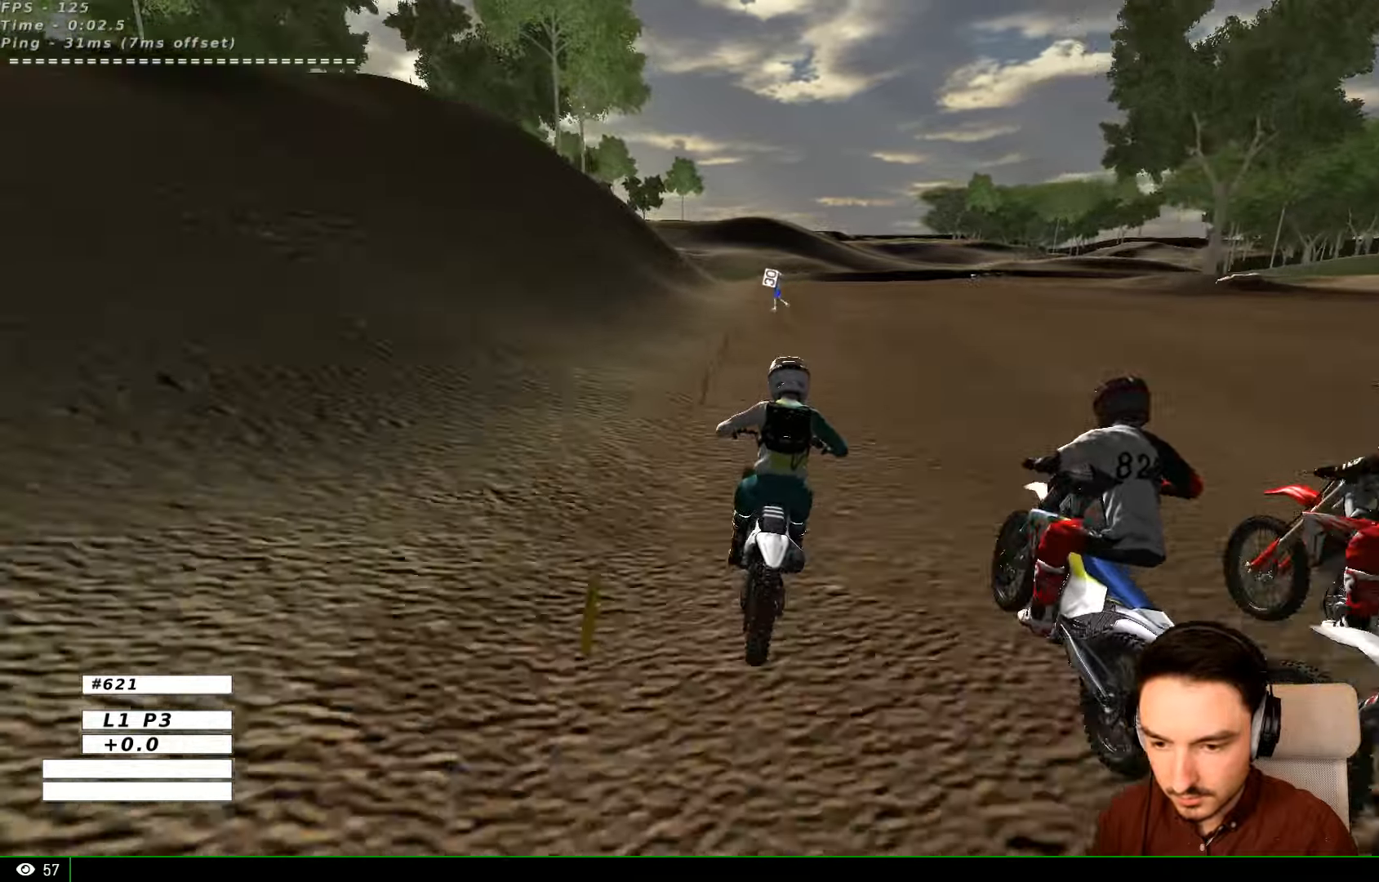
{"buttons": ["R2"], "left_stick": "down", "right_stick": "center", "events": [[300, "B", "down"], [300, "left_stick", "center"], [334, "B", "up"], [400, "left_stick", "down"]]}
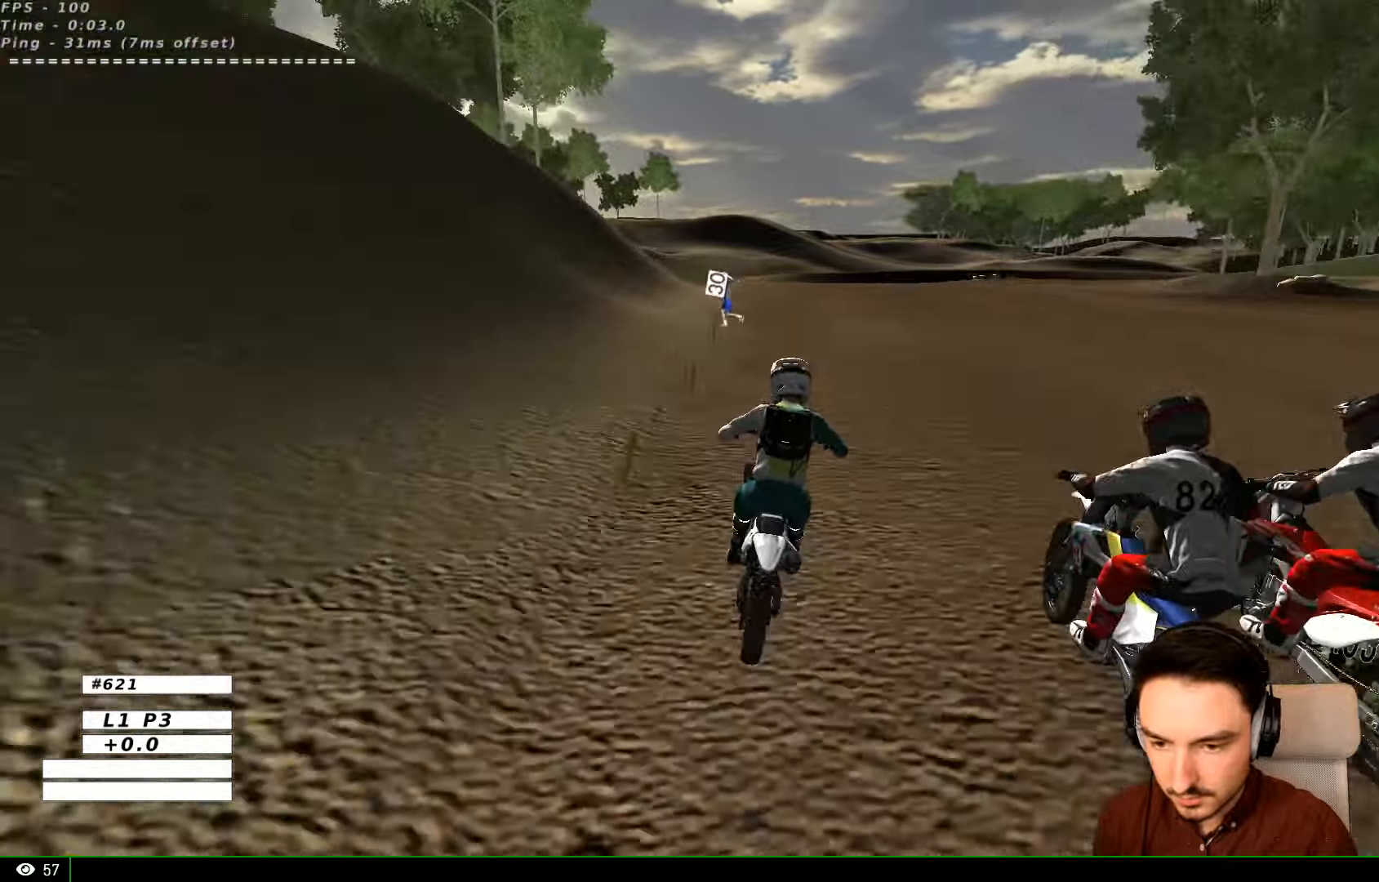
{"buttons": ["R2"], "left_stick": "center", "right_stick": "center", "events": [[234, "left_stick", "center"], [334, "left_stick", "down"], [500, "left_stick", "center"]]}
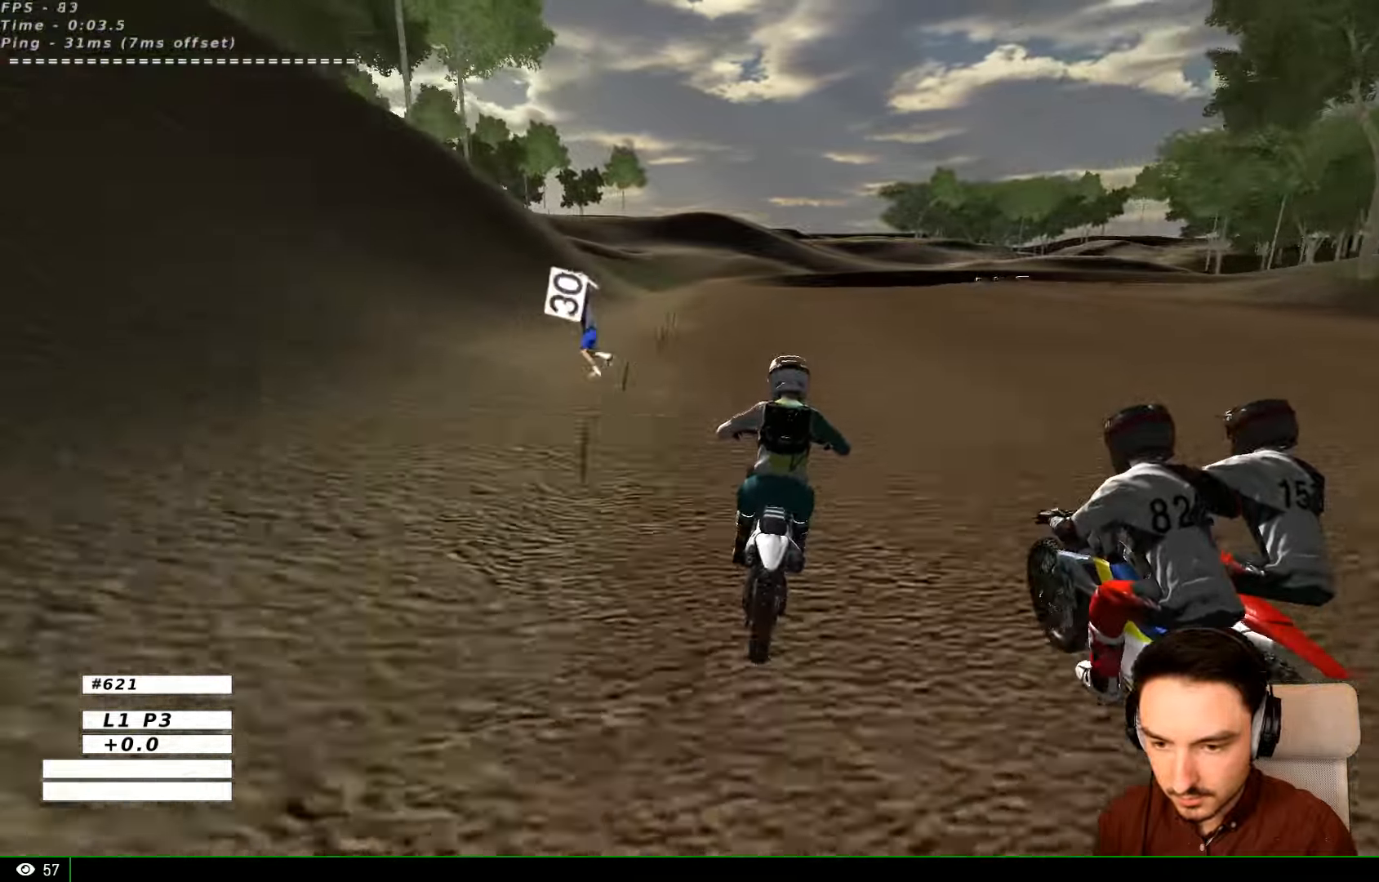
{"buttons": ["B", "R2"], "left_stick": "center", "right_stick": "center", "events": [[34, "left_stick", "down"], [234, "left_stick", "center"], [300, "left_stick", "down"], [434, "B", "down"], [434, "left_stick", "center"]]}
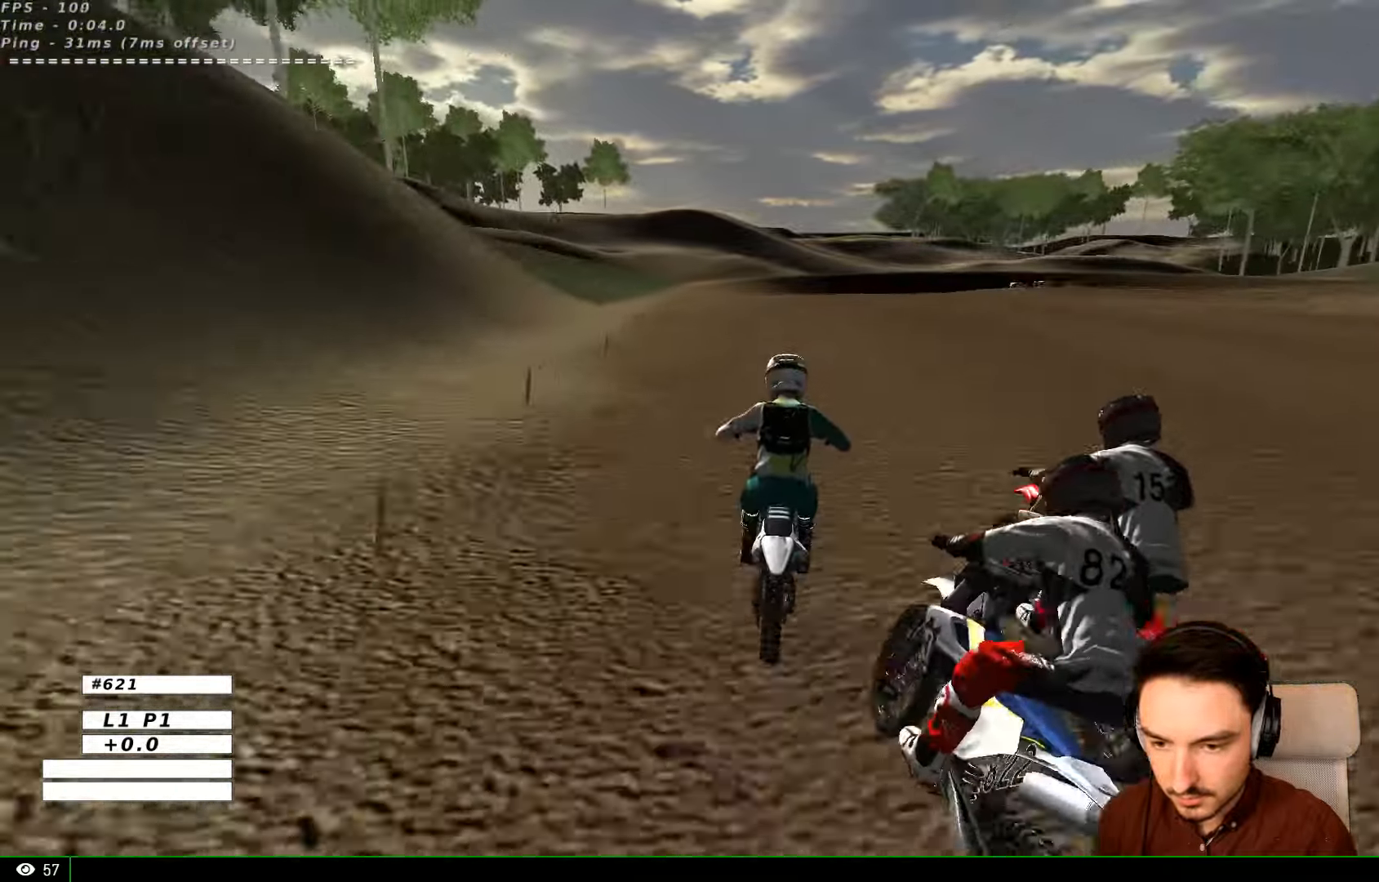
{"buttons": ["R2"], "left_stick": "down-right", "right_stick": "center", "events": [[34, "B", "up"], [100, "left_stick", "down"], [234, "left_stick", "center"], [334, "left_stick", "down"], [400, "left_stick", "down-right"]]}
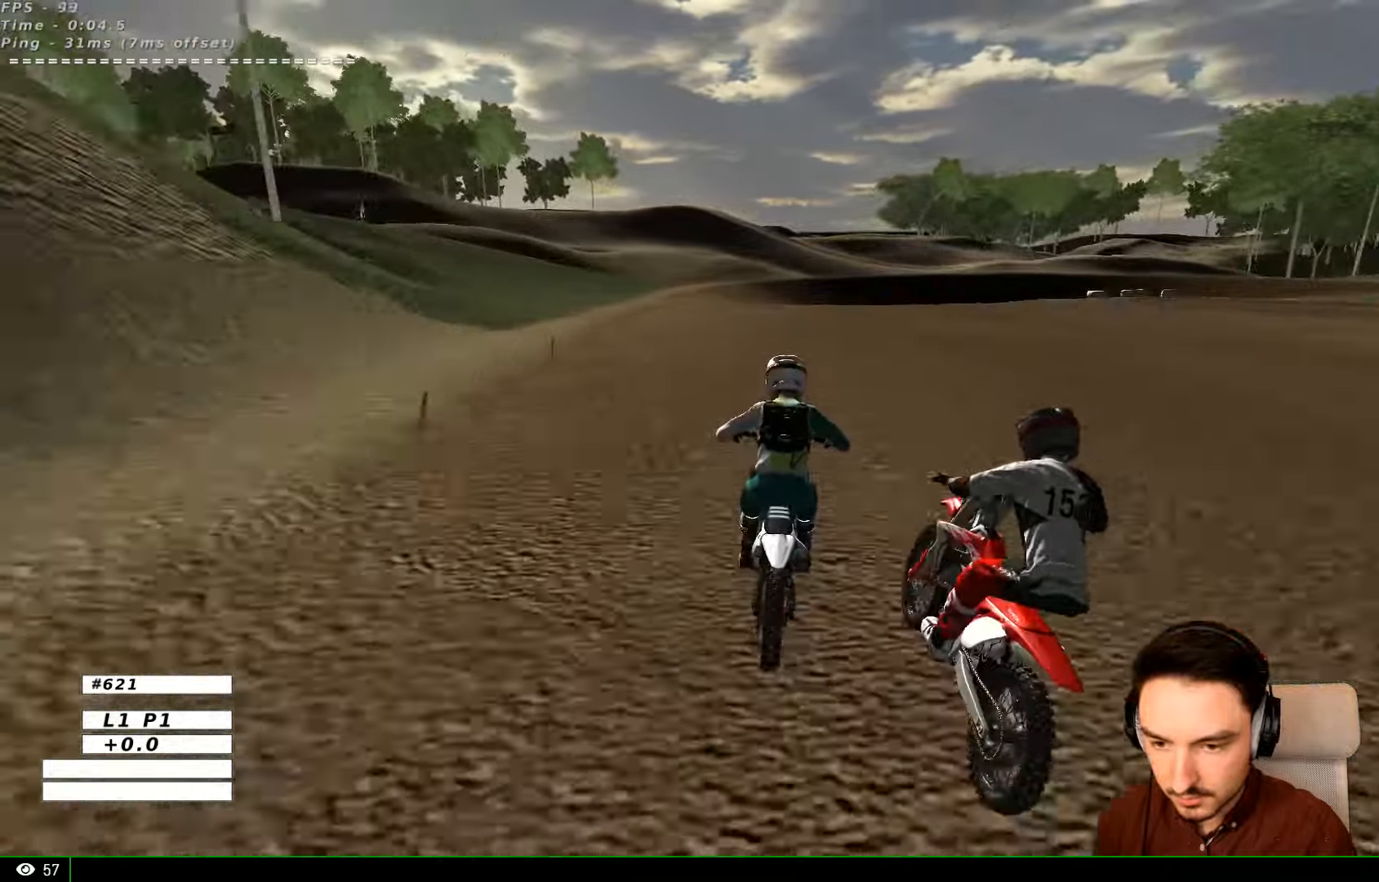
{"buttons": ["R2"], "left_stick": "right", "right_stick": "center", "events": [[200, "left_stick", "right"], [400, "B", "down"], [500, "B", "up"]]}
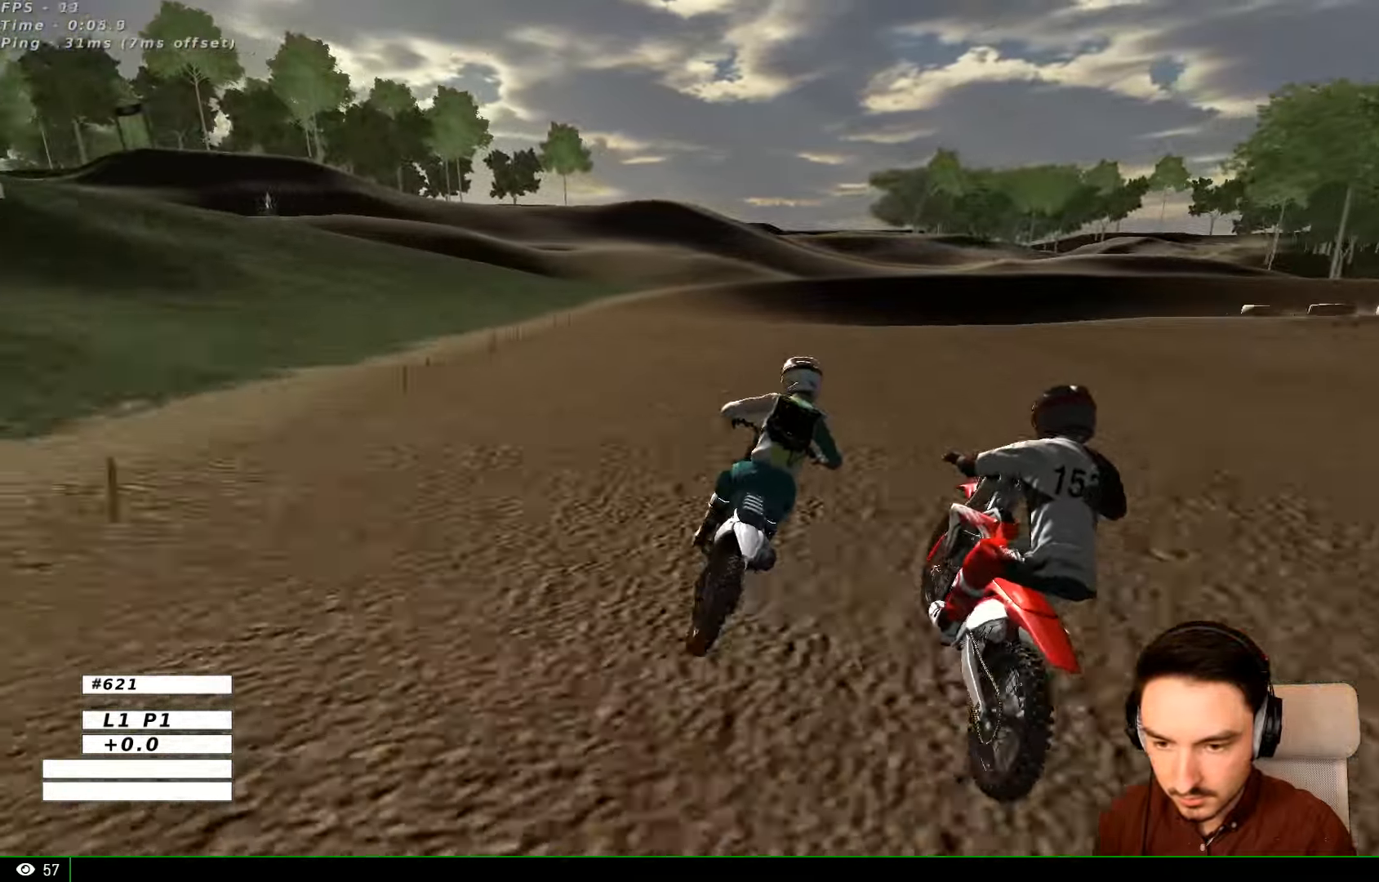
{"buttons": ["R2"], "left_stick": "down", "right_stick": "center", "events": [[134, "left_stick", "center"], [300, "left_stick", "left"], [434, "left_stick", "center"], [500, "left_stick", "down"]]}
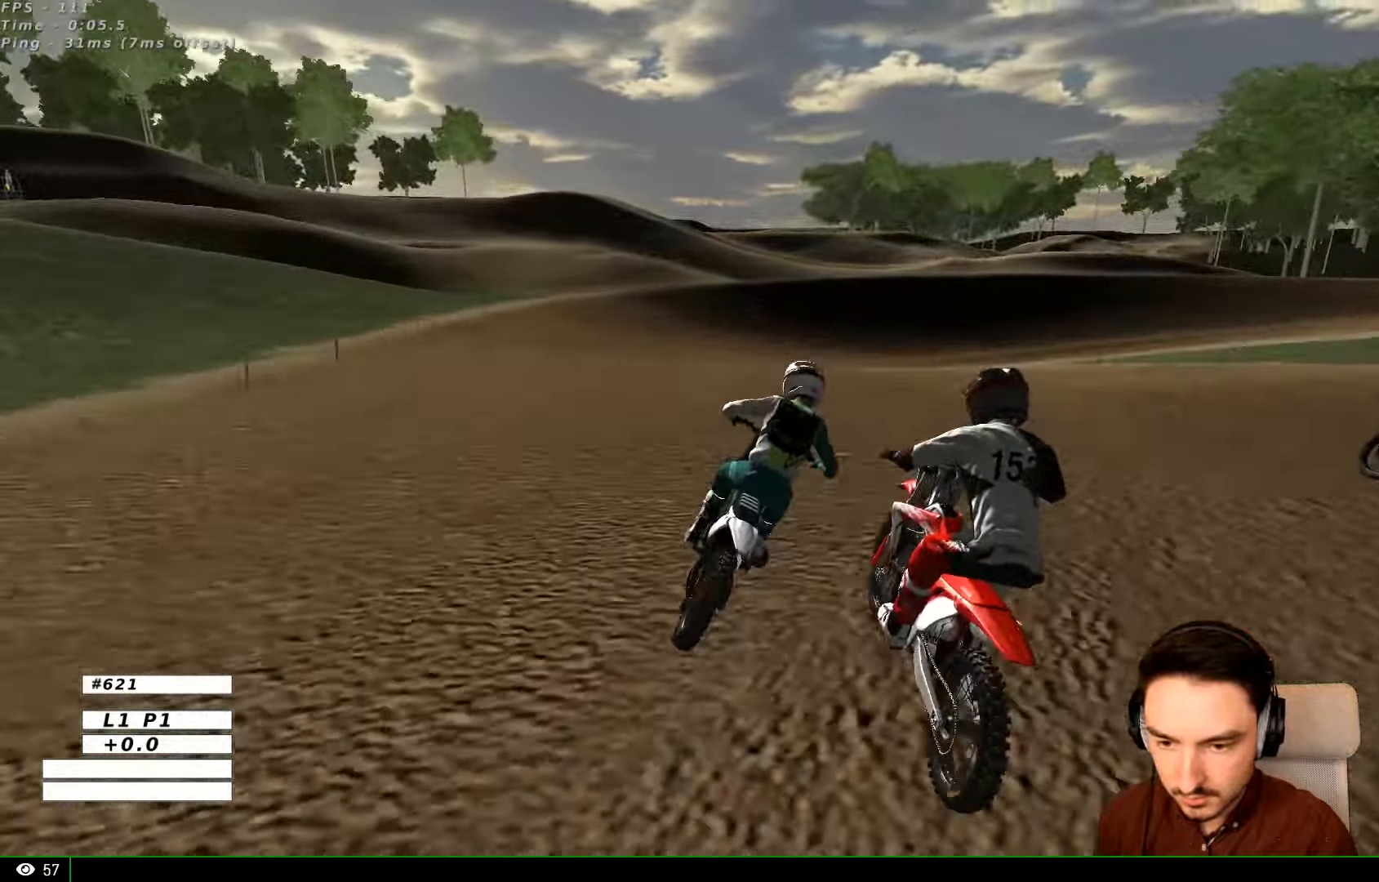
{"buttons": [], "left_stick": "center", "right_stick": "center", "events": [[34, "R2", "up"], [134, "R2", "down"], [200, "left_stick", "center"], [434, "R2", "up"]]}